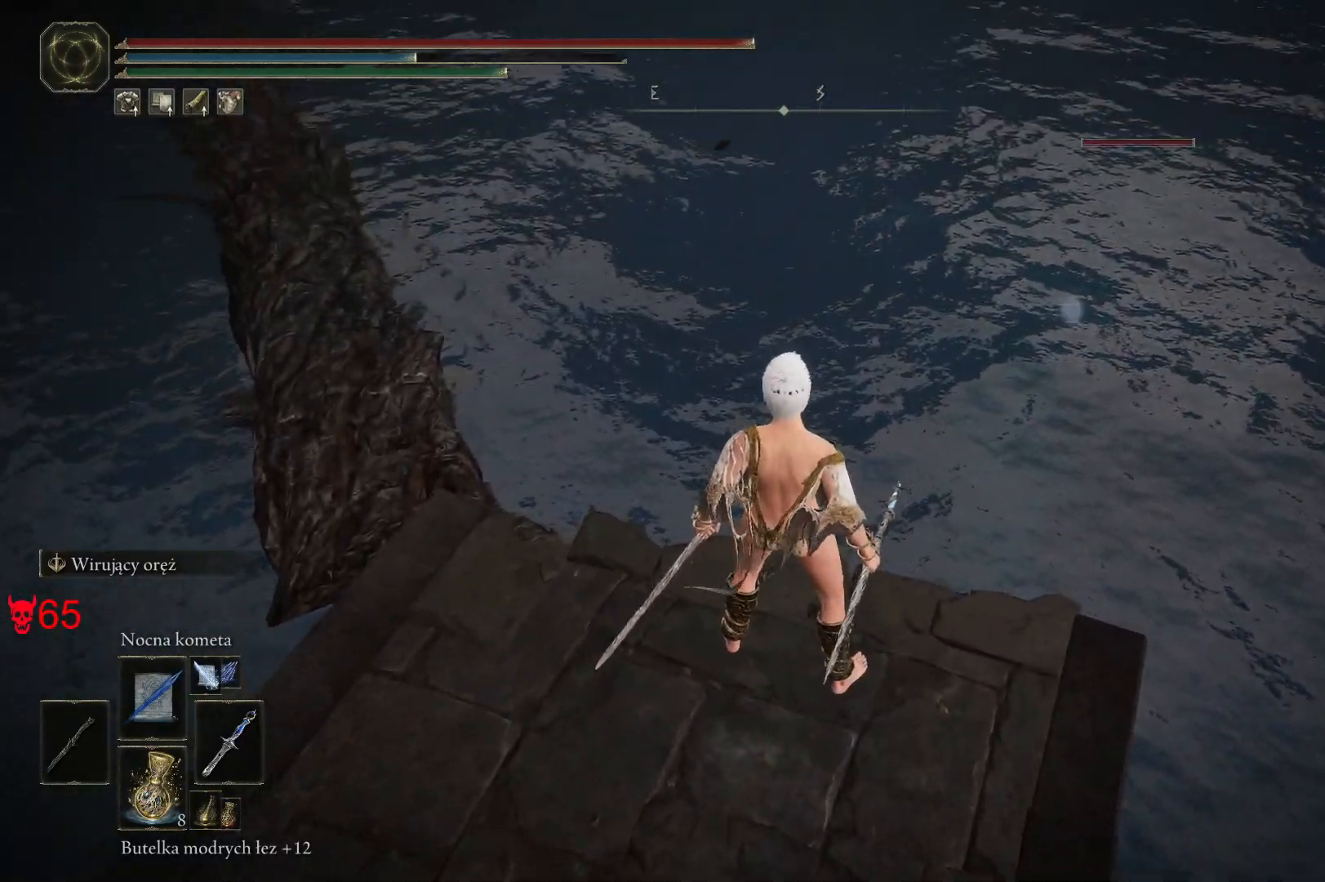
Gameplay with keyboard and mouse; each line is a JSON object with the keys and mouse buttons held at the frame after it. "events" lists presses ("down") and releases ("up") of "a", "ctrl", "d", "e", "q", "s", "shift", "space", "w", "mouse_left", "mouse_wheel", "mouse_right", "mouse_mb4" and "mouse_mb5" between this image and that frame as [ms after this image, input, new state], when the widget could be followed in between. "mouse_left", "mouse_wheel", "mouse_right", "mouse_mb4", "mouse_mb5" = the "left", "wheel", "right", "mb4", "mb5" buttons of the "mouse" list. No other keys are recorded. "wheel" means that the mouse wheel is clicked or scrolled. Mouse movement is not recorded.
{"keys": [], "mouse": [], "events": [[167, "mouse_wheel", "up"]]}
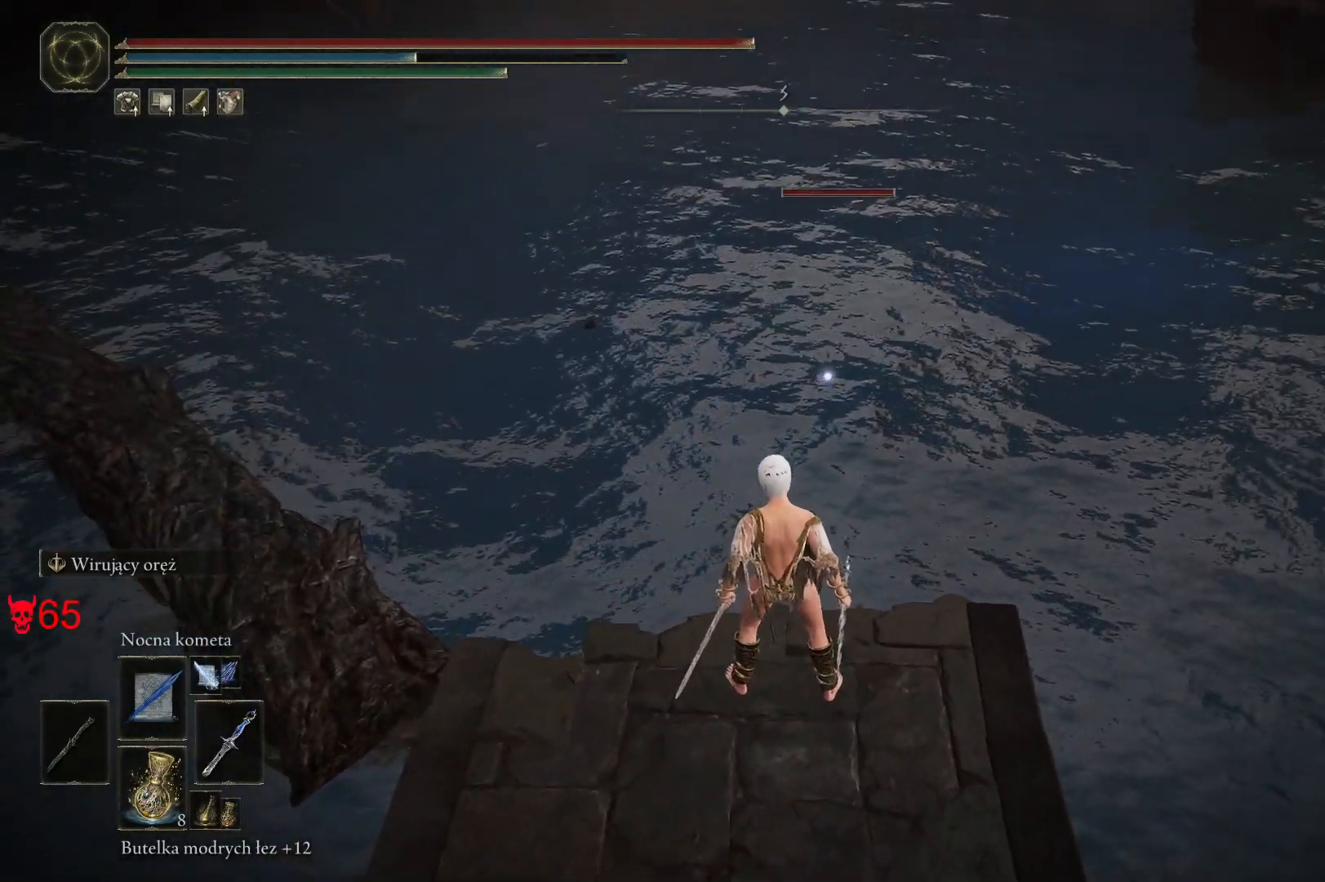
{"keys": [], "mouse": [], "events": []}
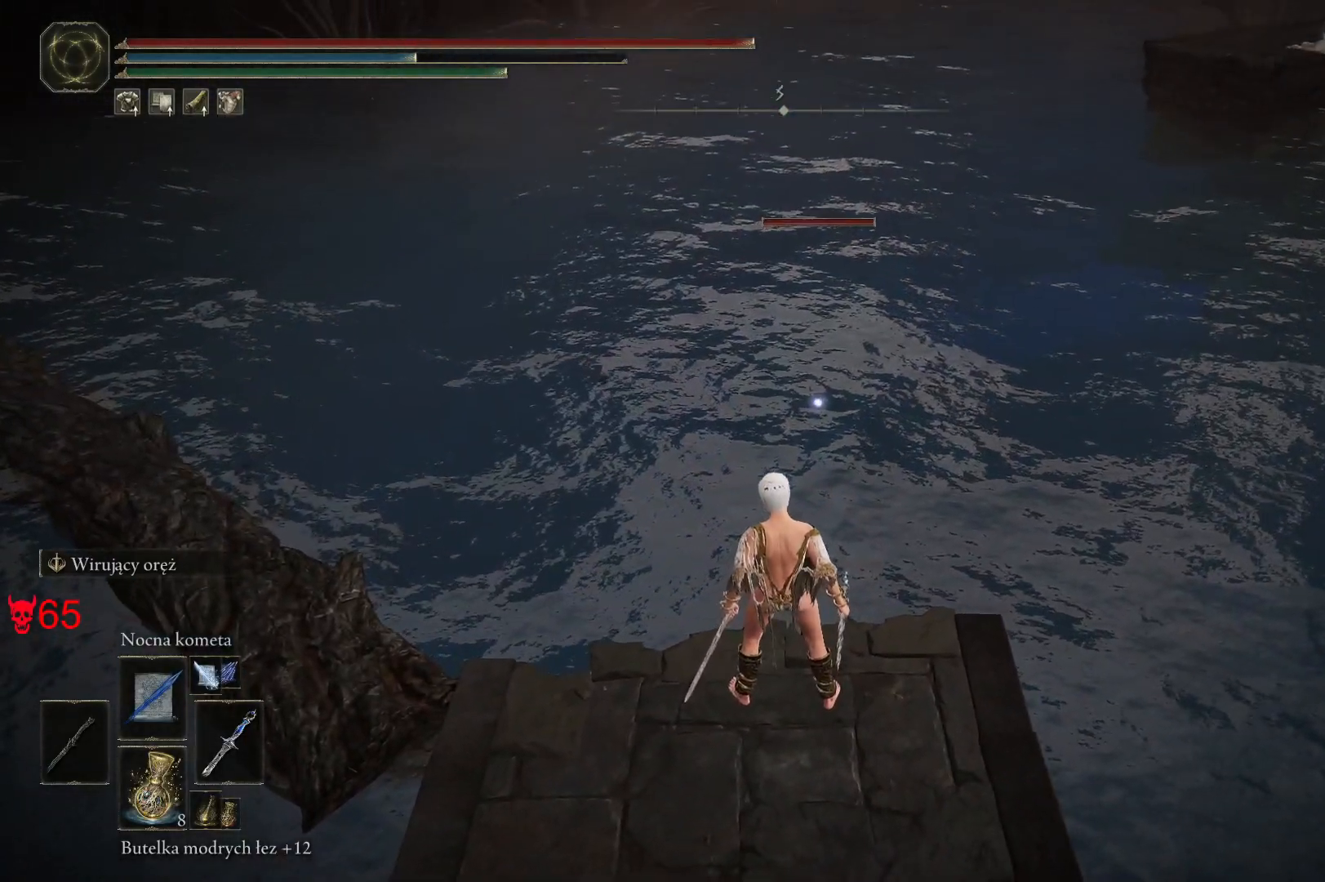
{"keys": [], "mouse": [], "events": [[183, "mouse_left", "down"], [317, "mouse_left", "up"]]}
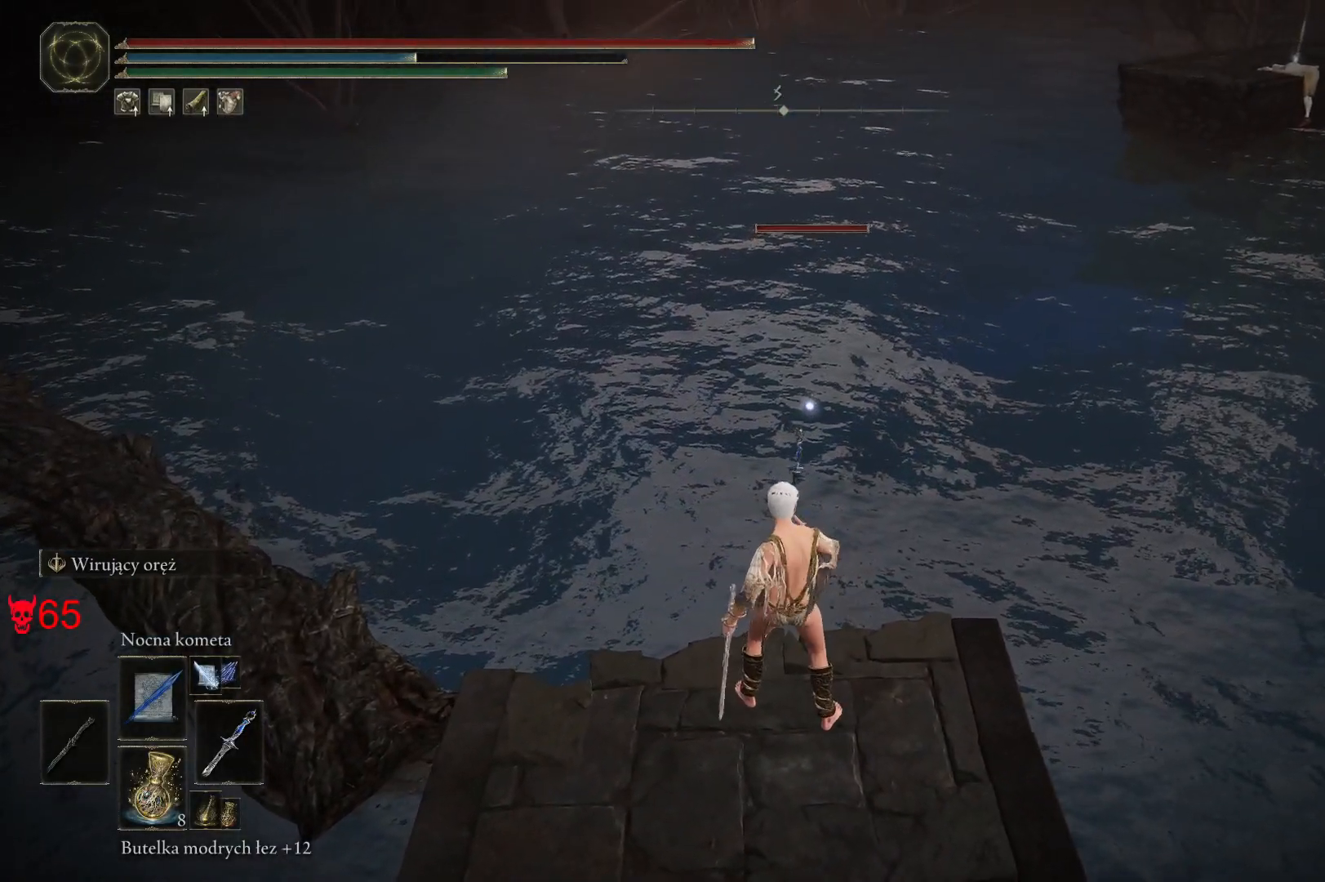
{"keys": [], "mouse": [], "events": []}
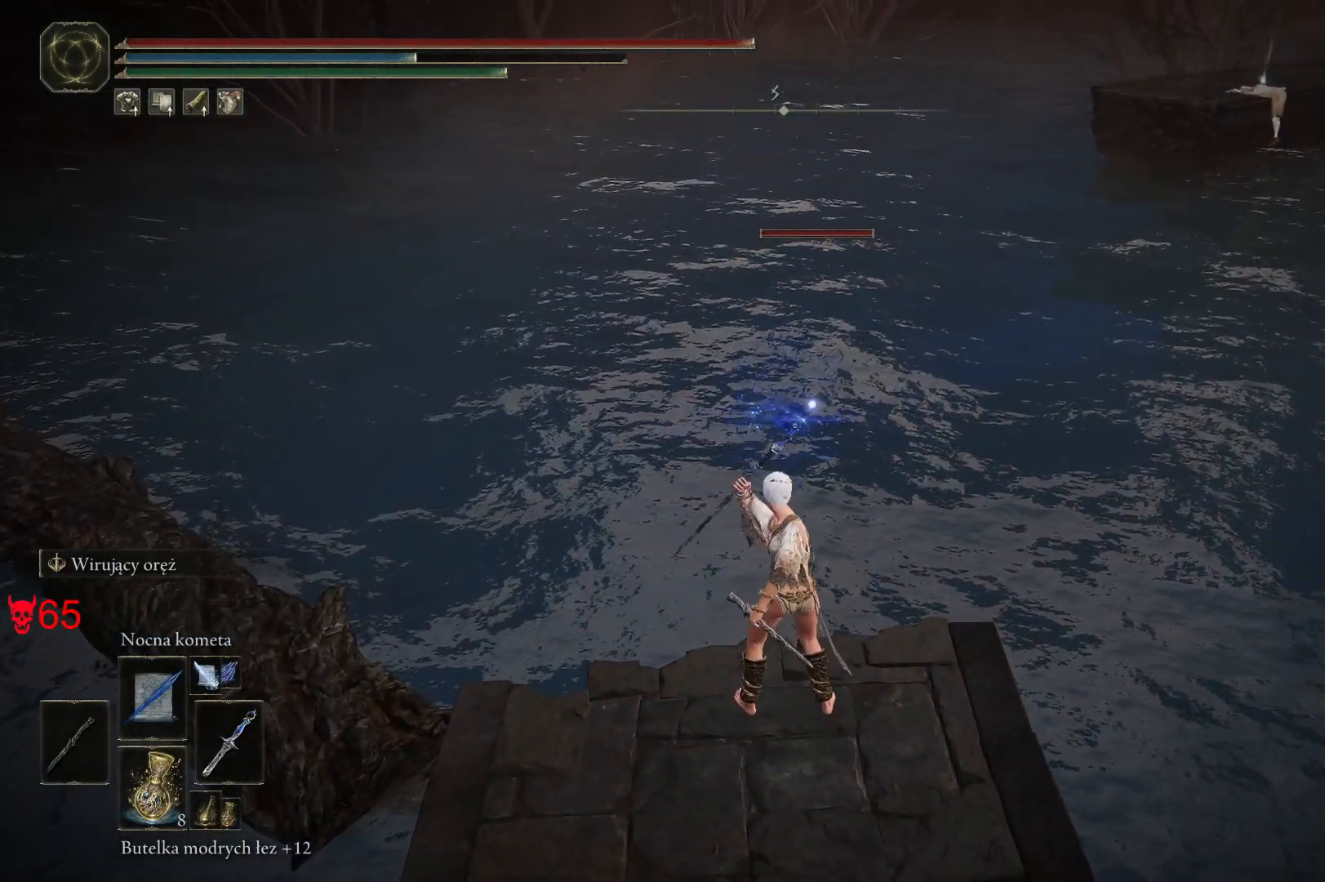
{"keys": [], "mouse": [], "events": []}
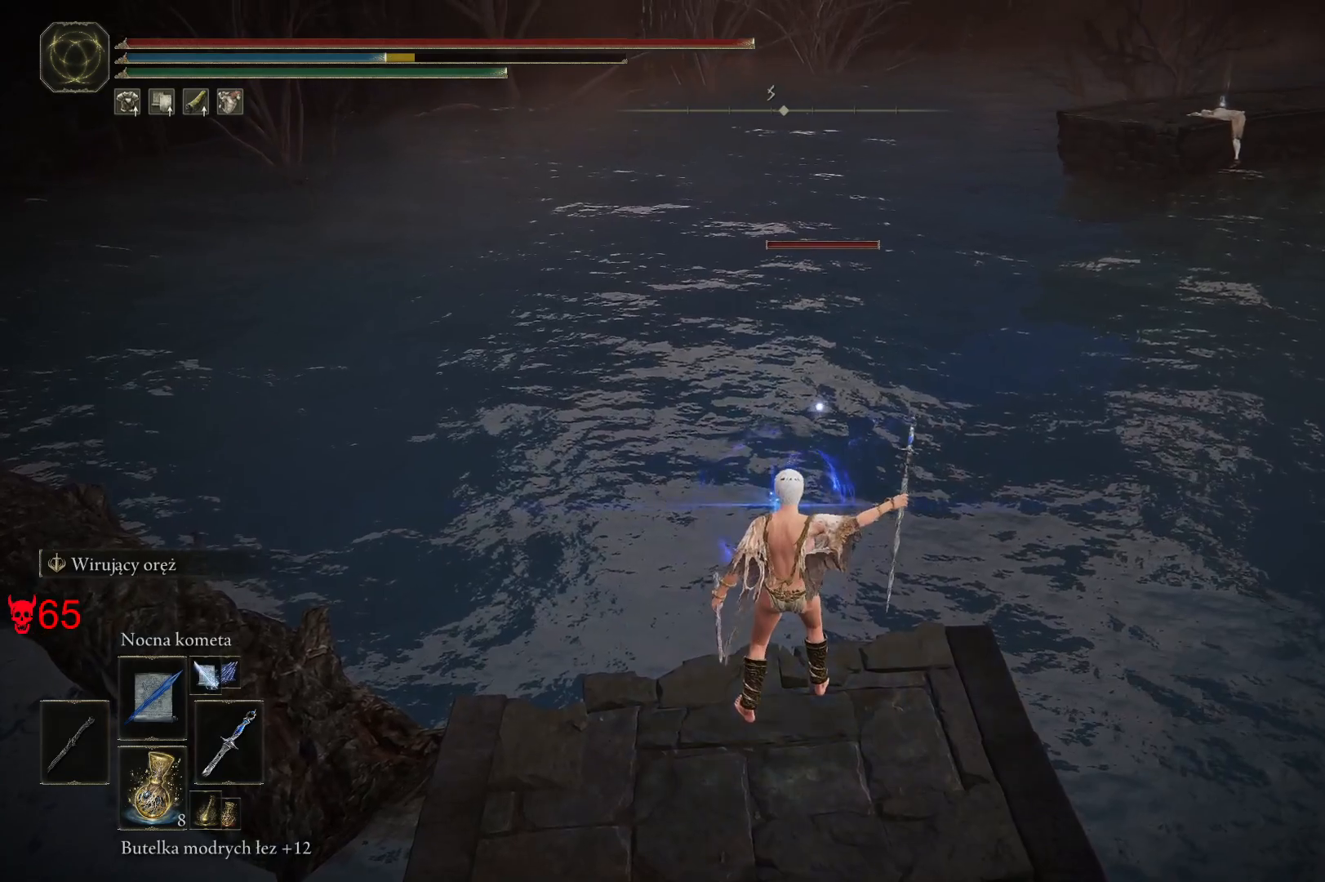
{"keys": [], "mouse": [], "events": []}
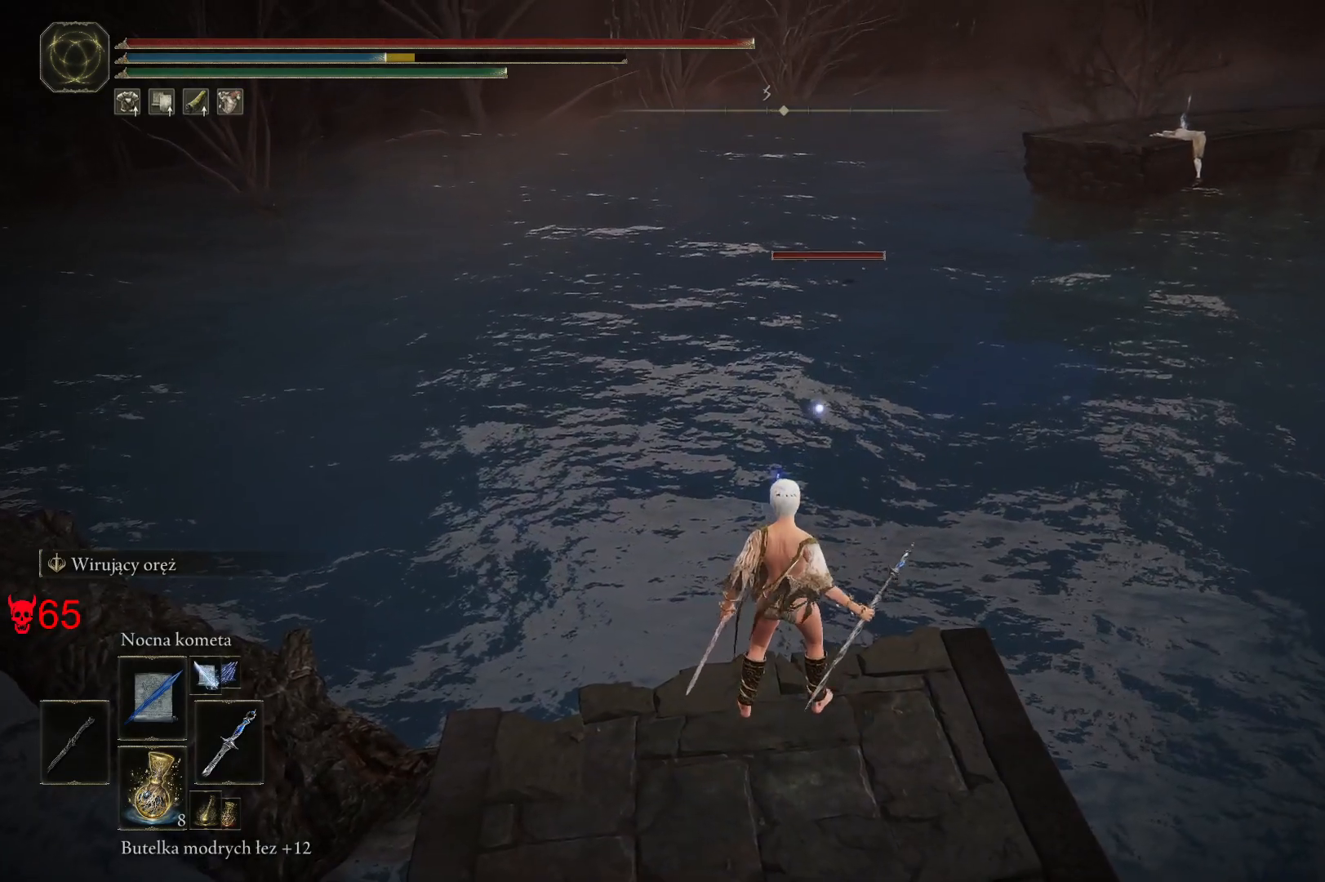
{"keys": [], "mouse": [], "events": []}
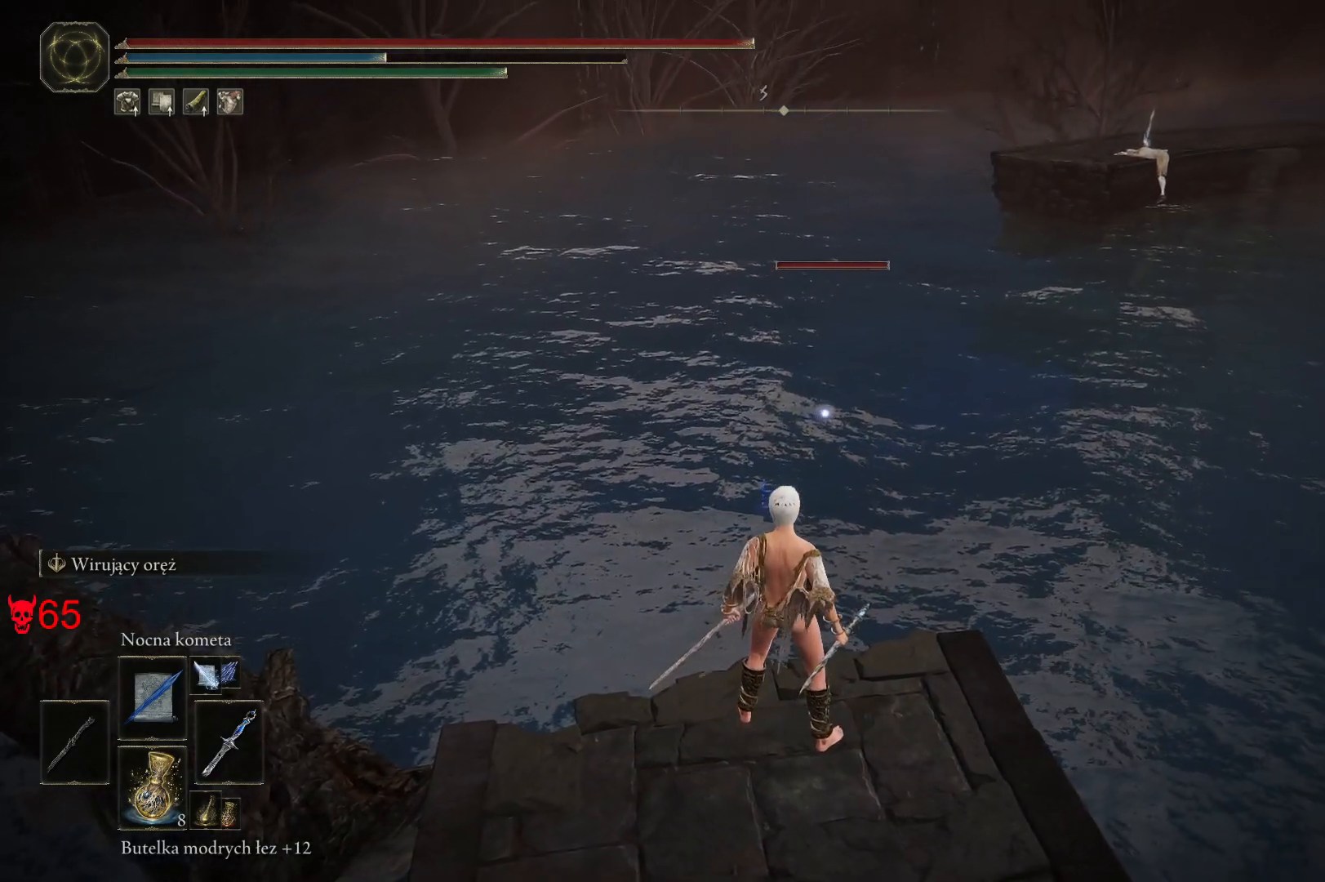
{"keys": [], "mouse": [], "events": []}
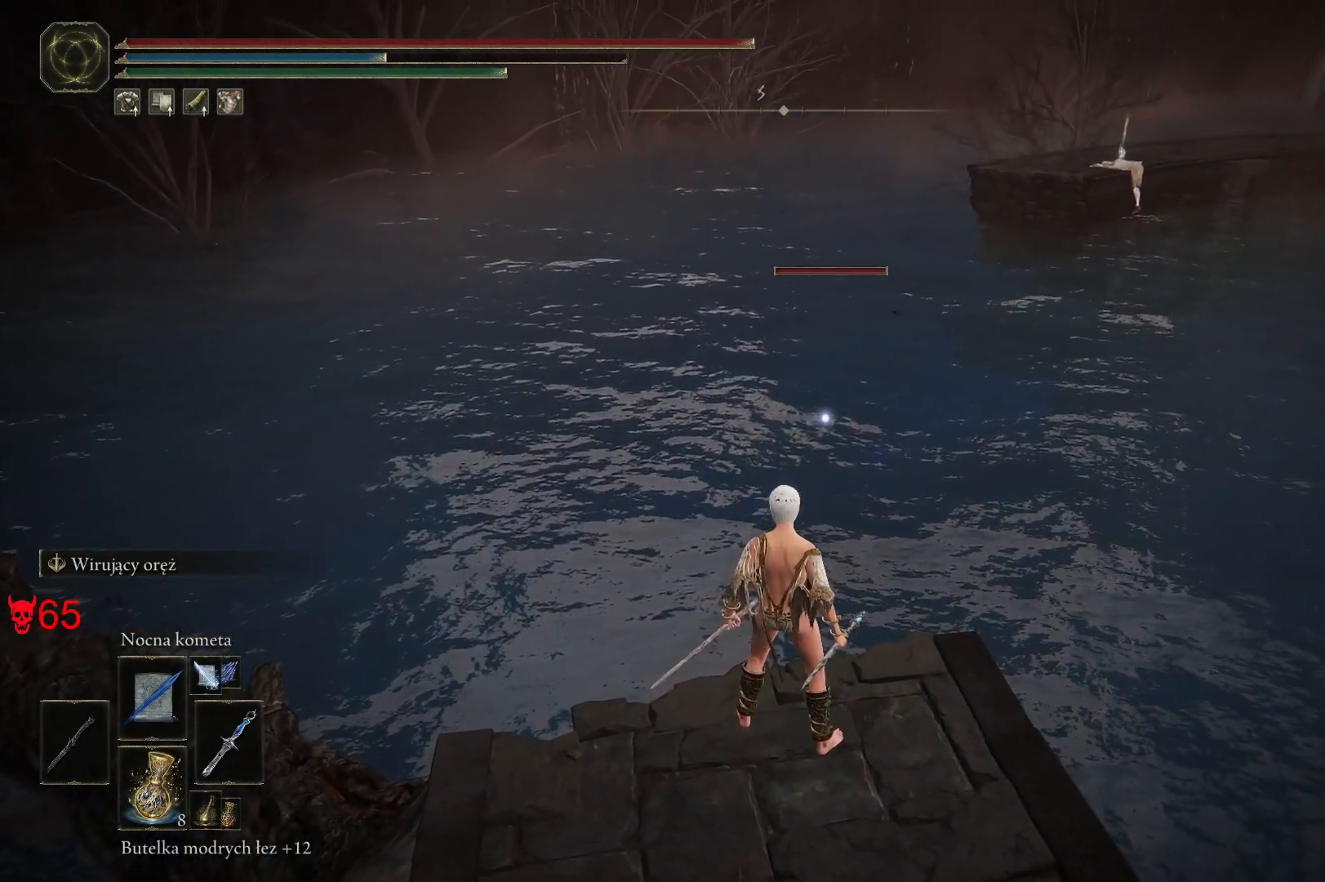
{"keys": [], "mouse": [], "events": []}
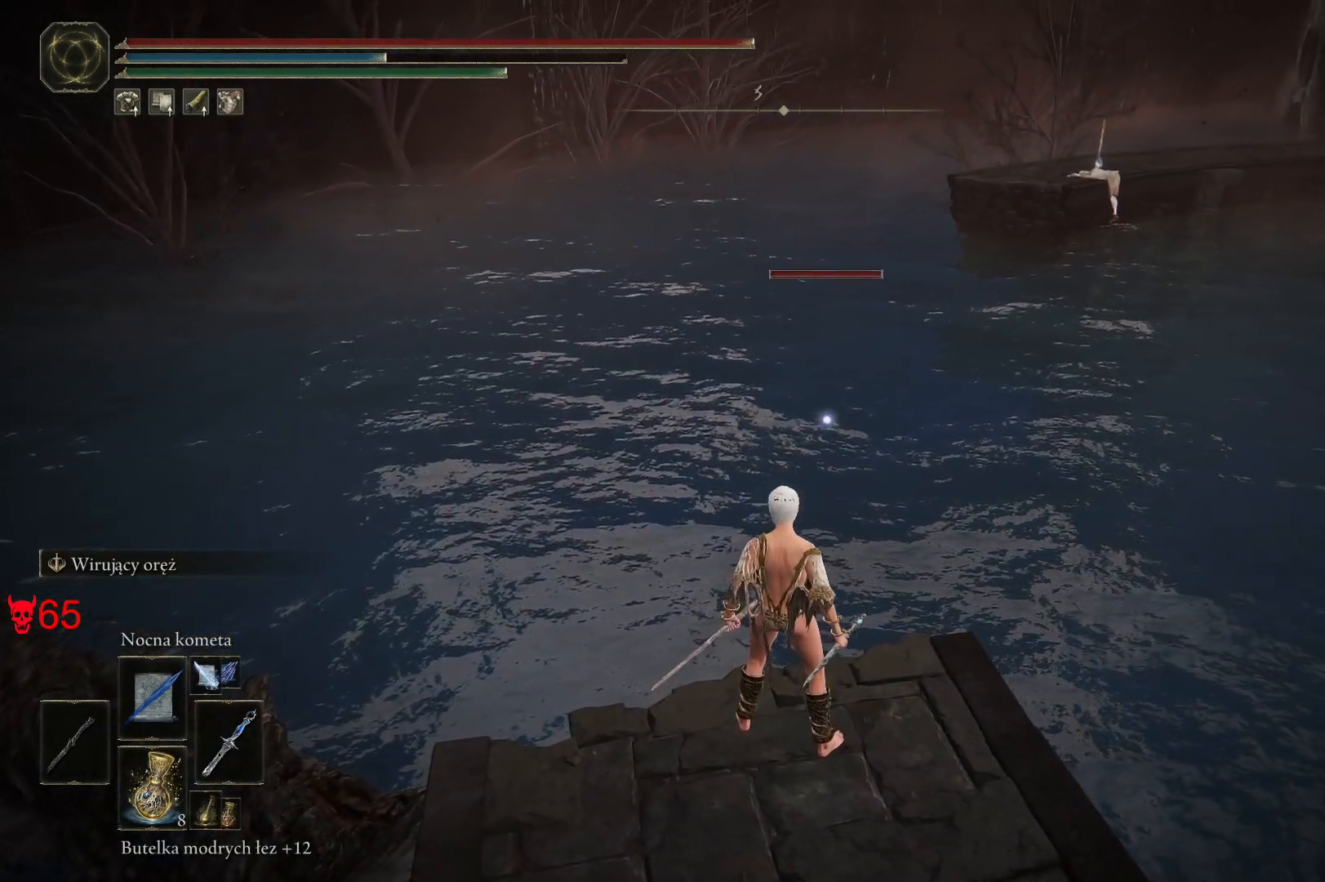
{"keys": [], "mouse": [], "events": []}
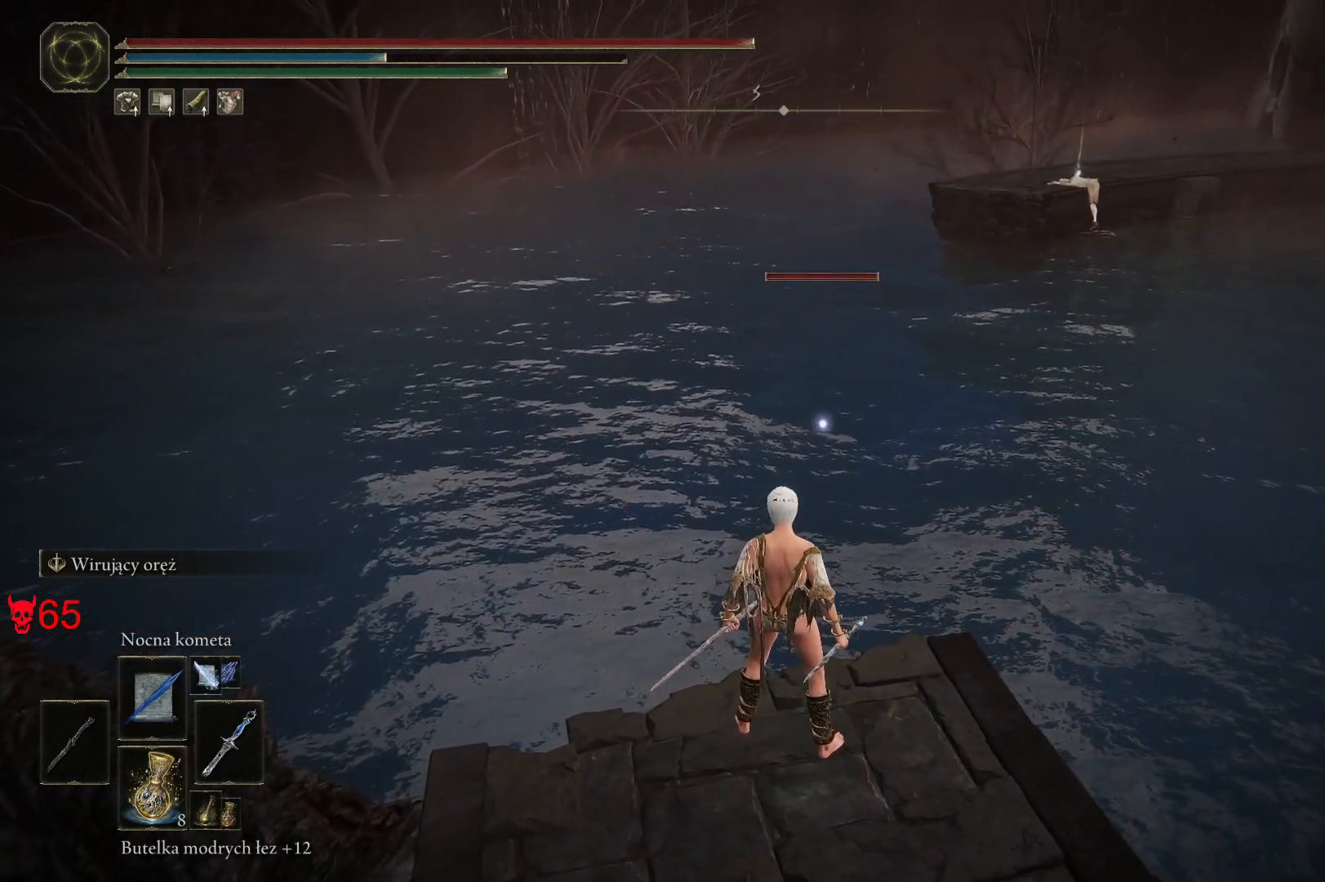
{"keys": [], "mouse": [], "events": [[217, "mouse_wheel", "down"], [350, "mouse_wheel", "up"]]}
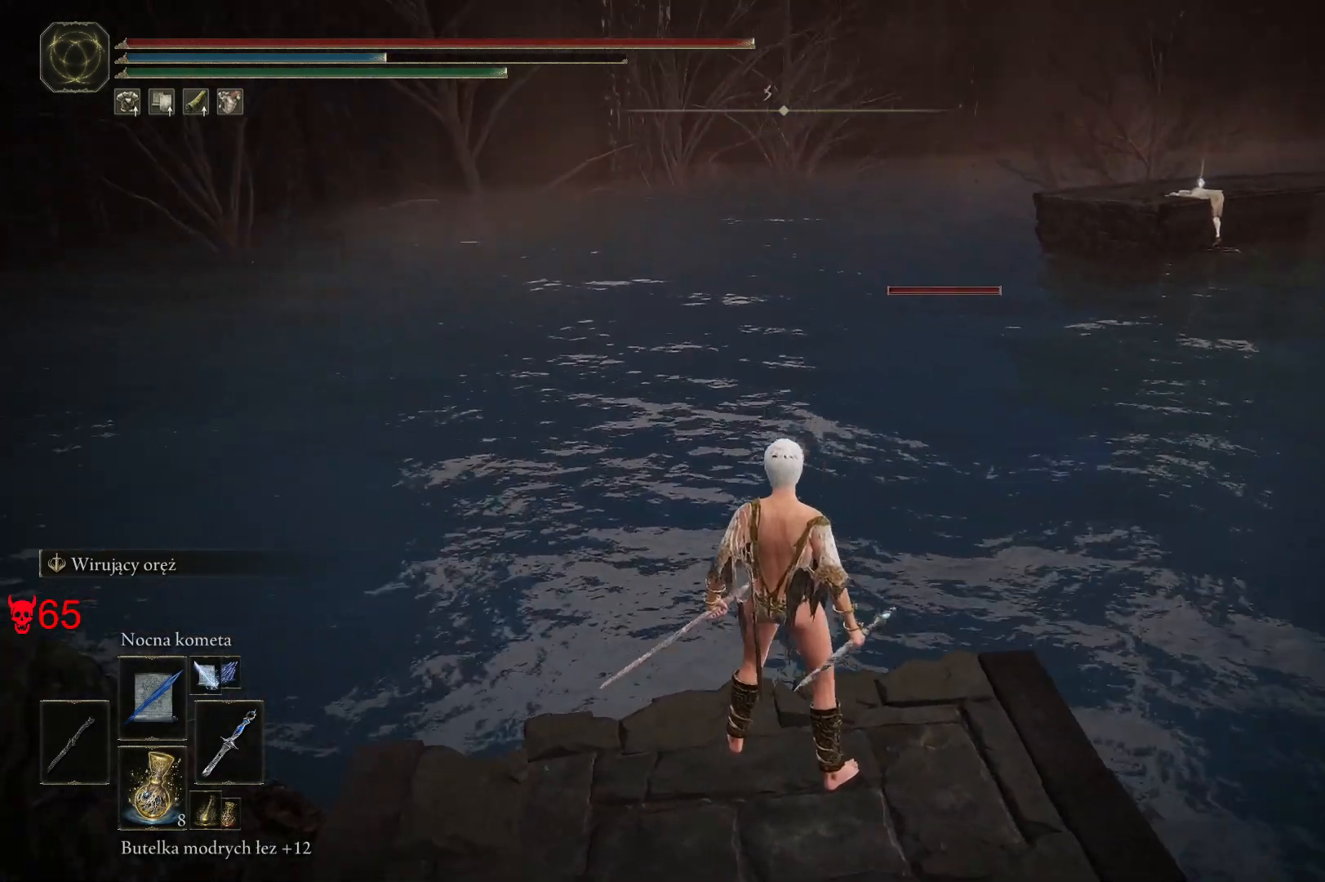
{"keys": [], "mouse": [], "events": []}
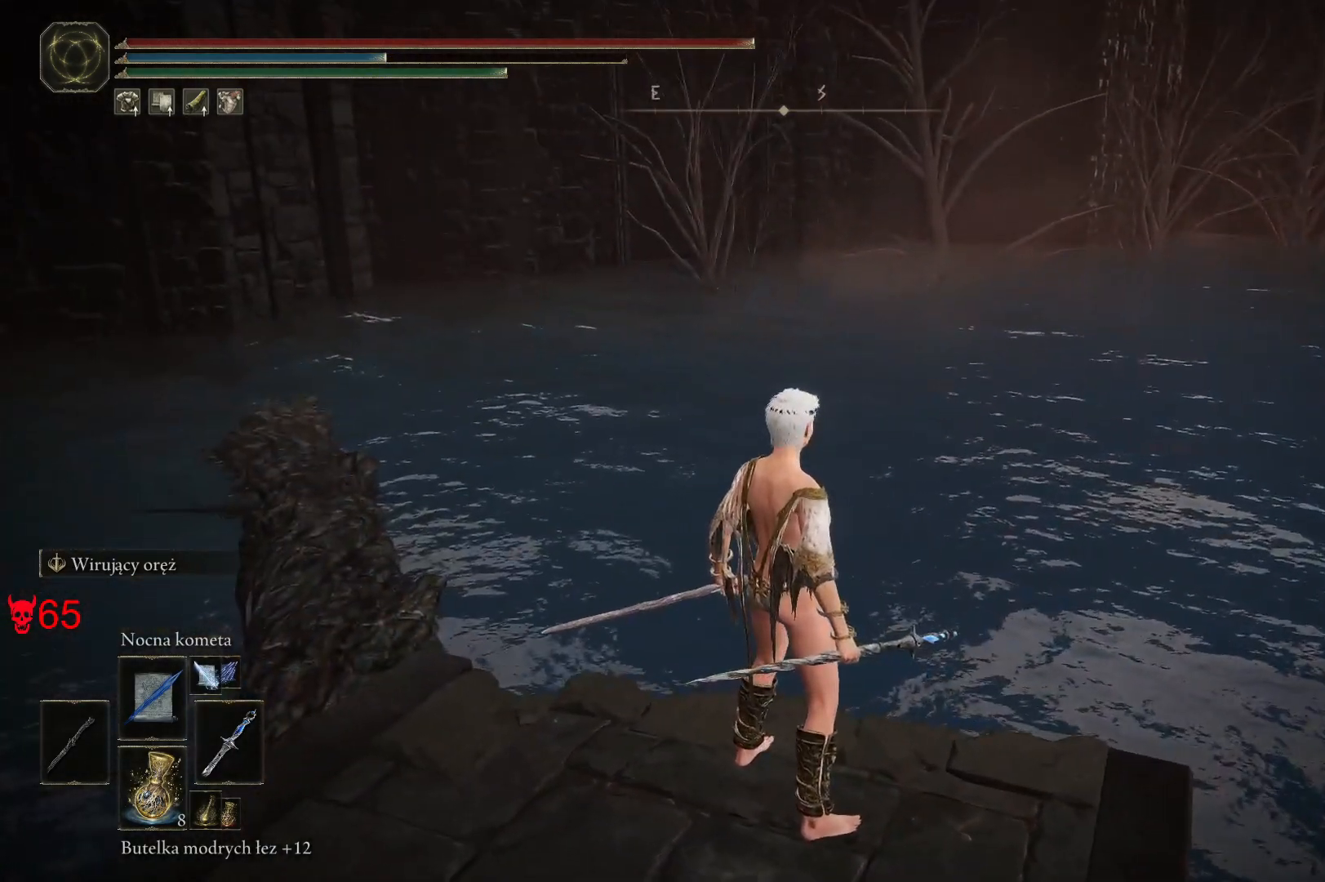
{"keys": [], "mouse": [], "events": []}
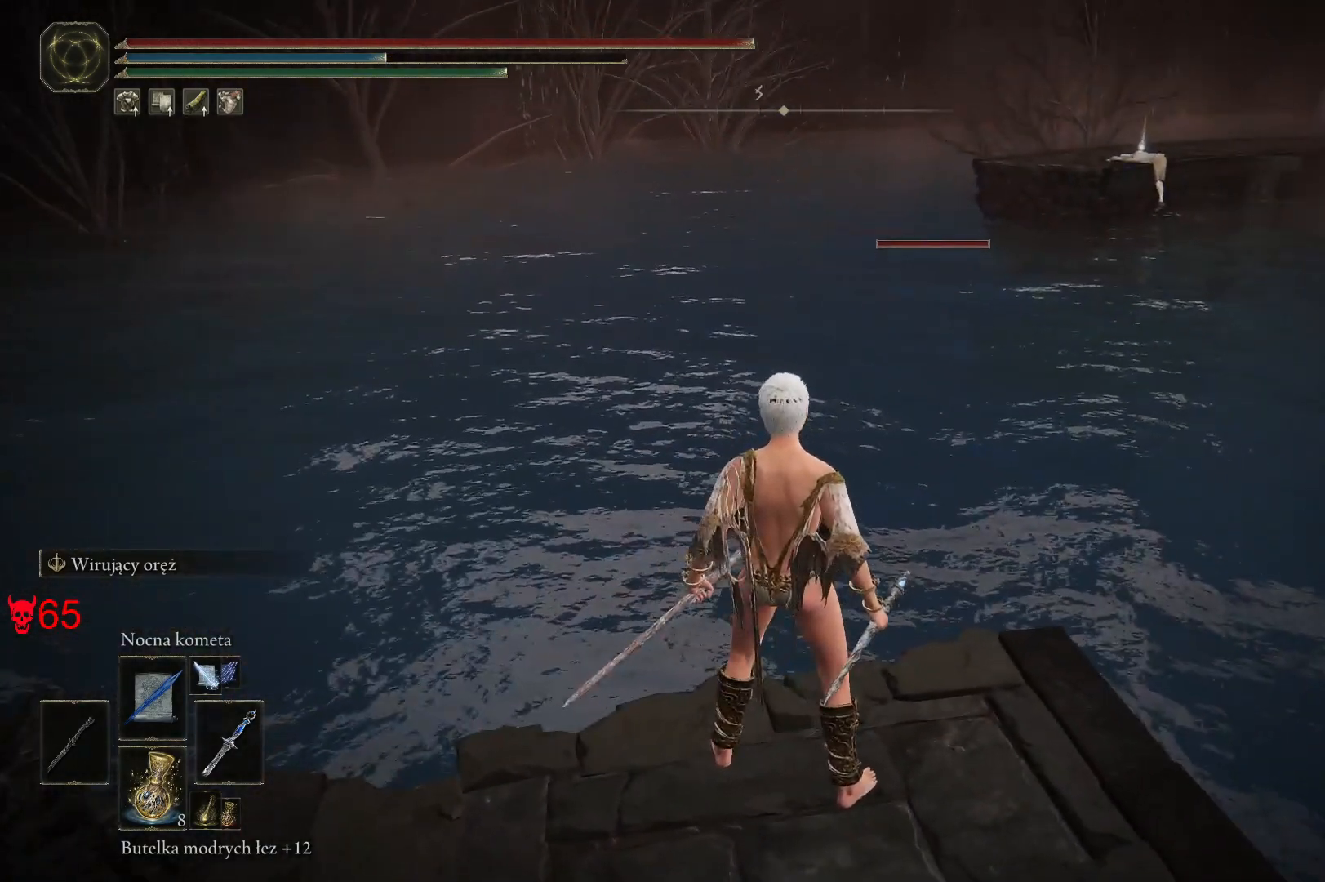
{"keys": [], "mouse": [], "events": []}
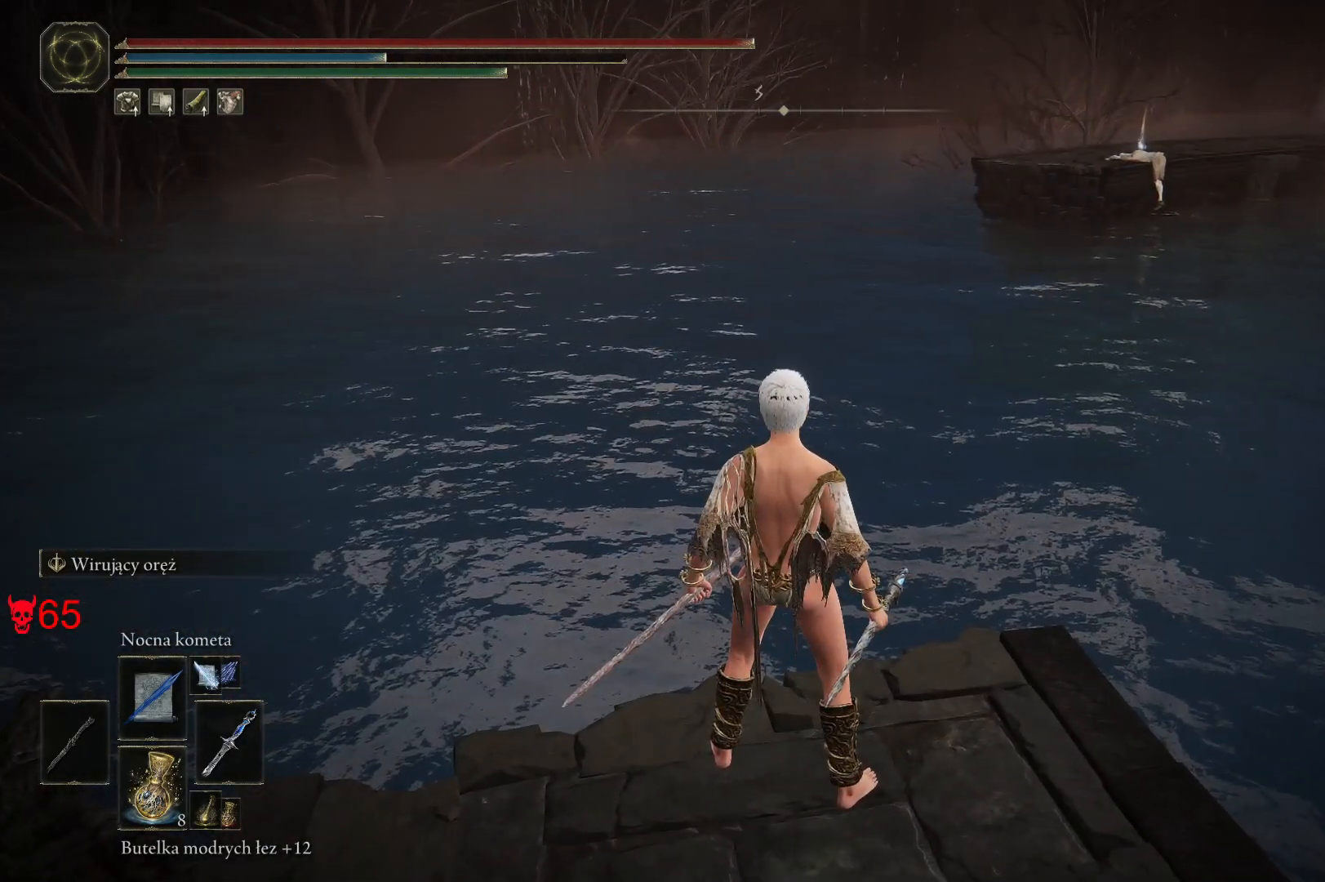
{"keys": [], "mouse": [], "events": []}
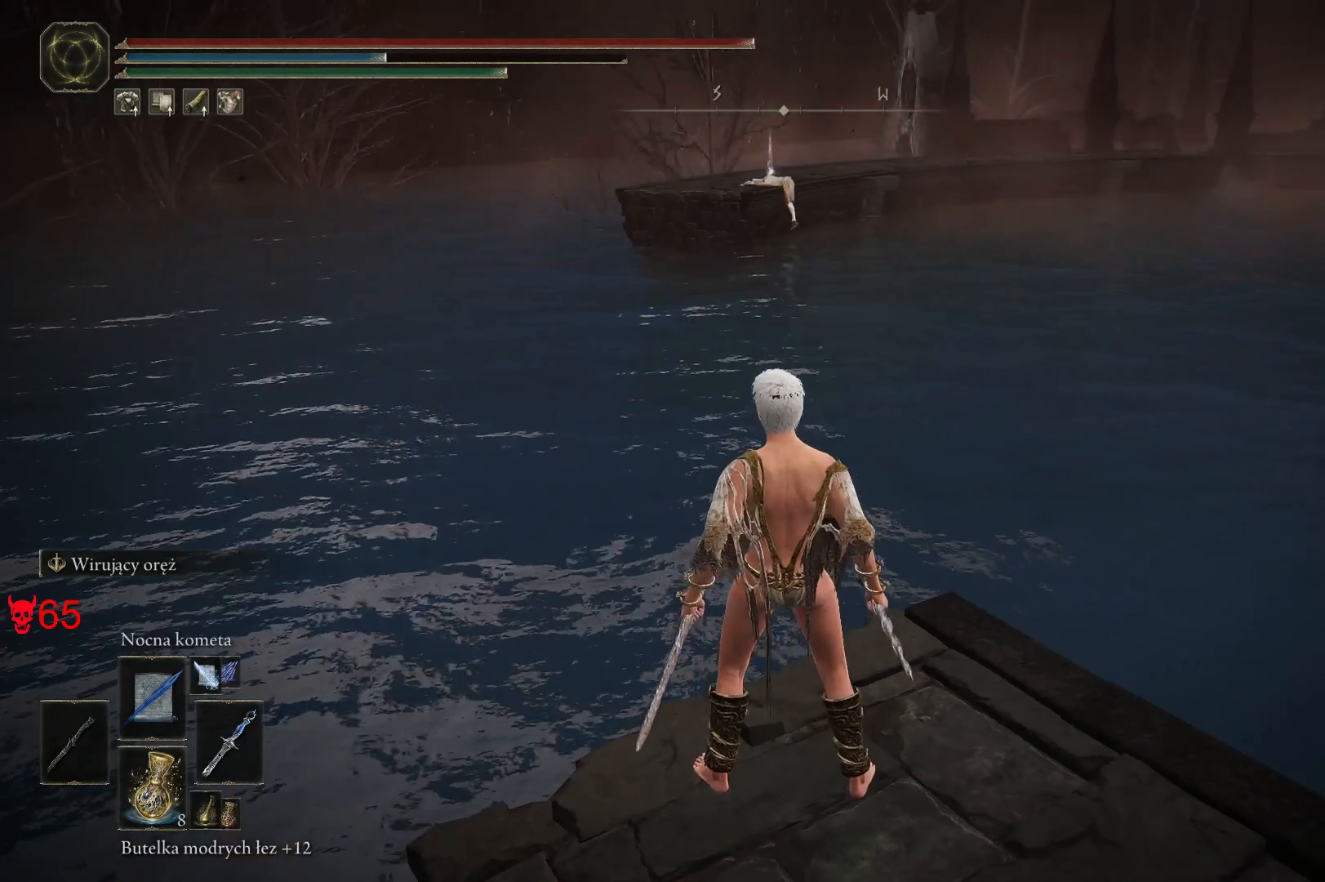
{"keys": [], "mouse": [], "events": []}
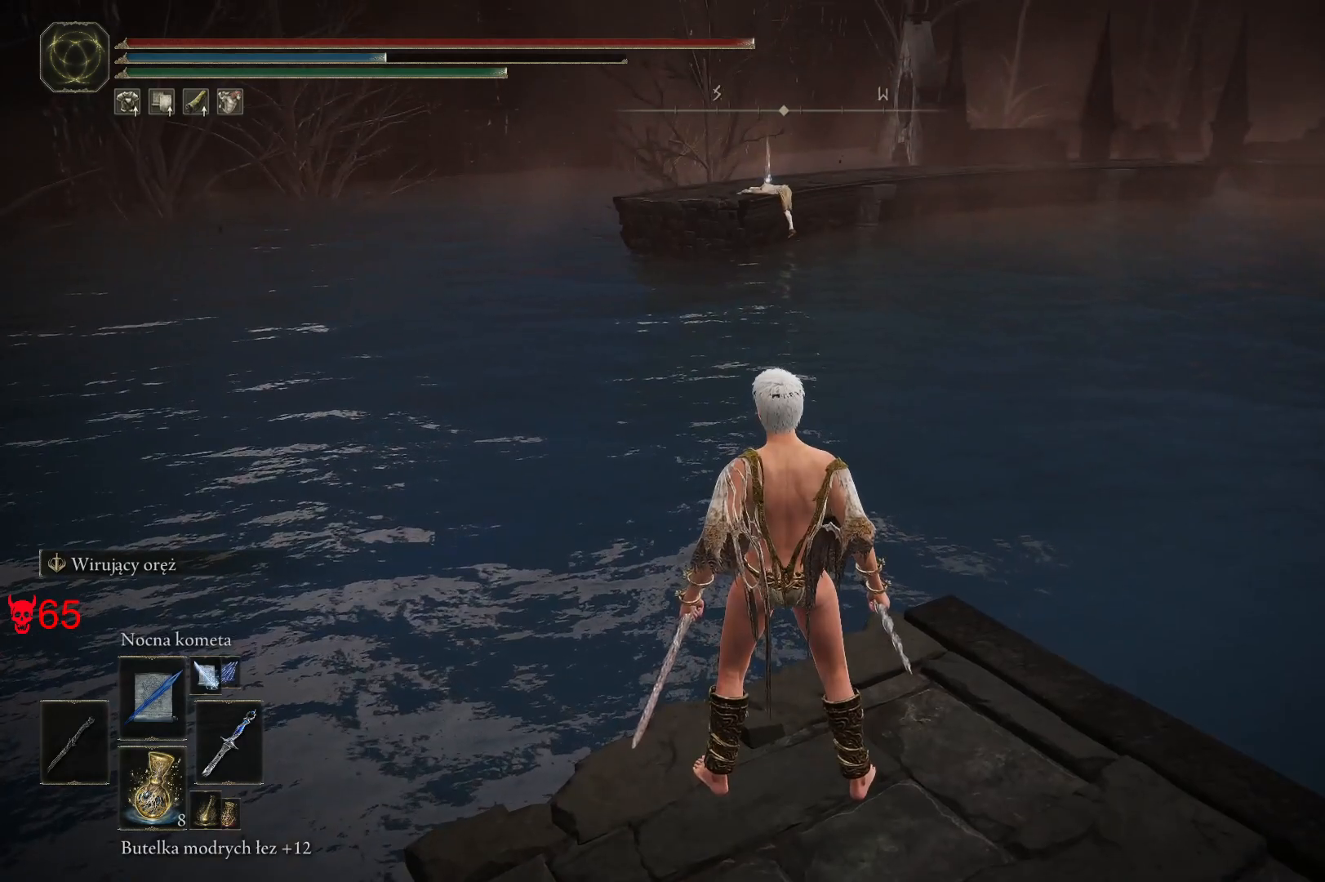
{"keys": [], "mouse": [], "events": []}
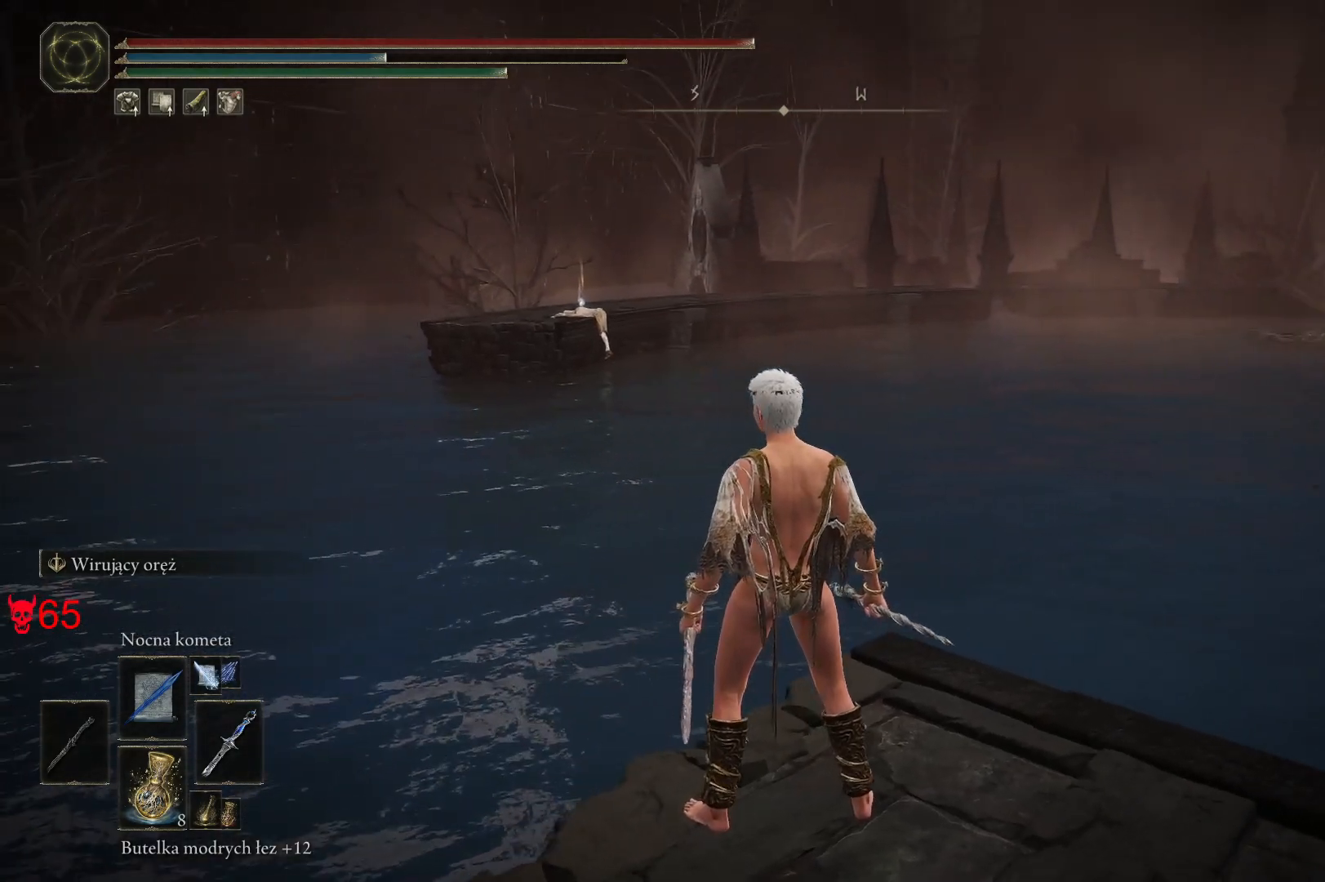
{"keys": [], "mouse": [], "events": []}
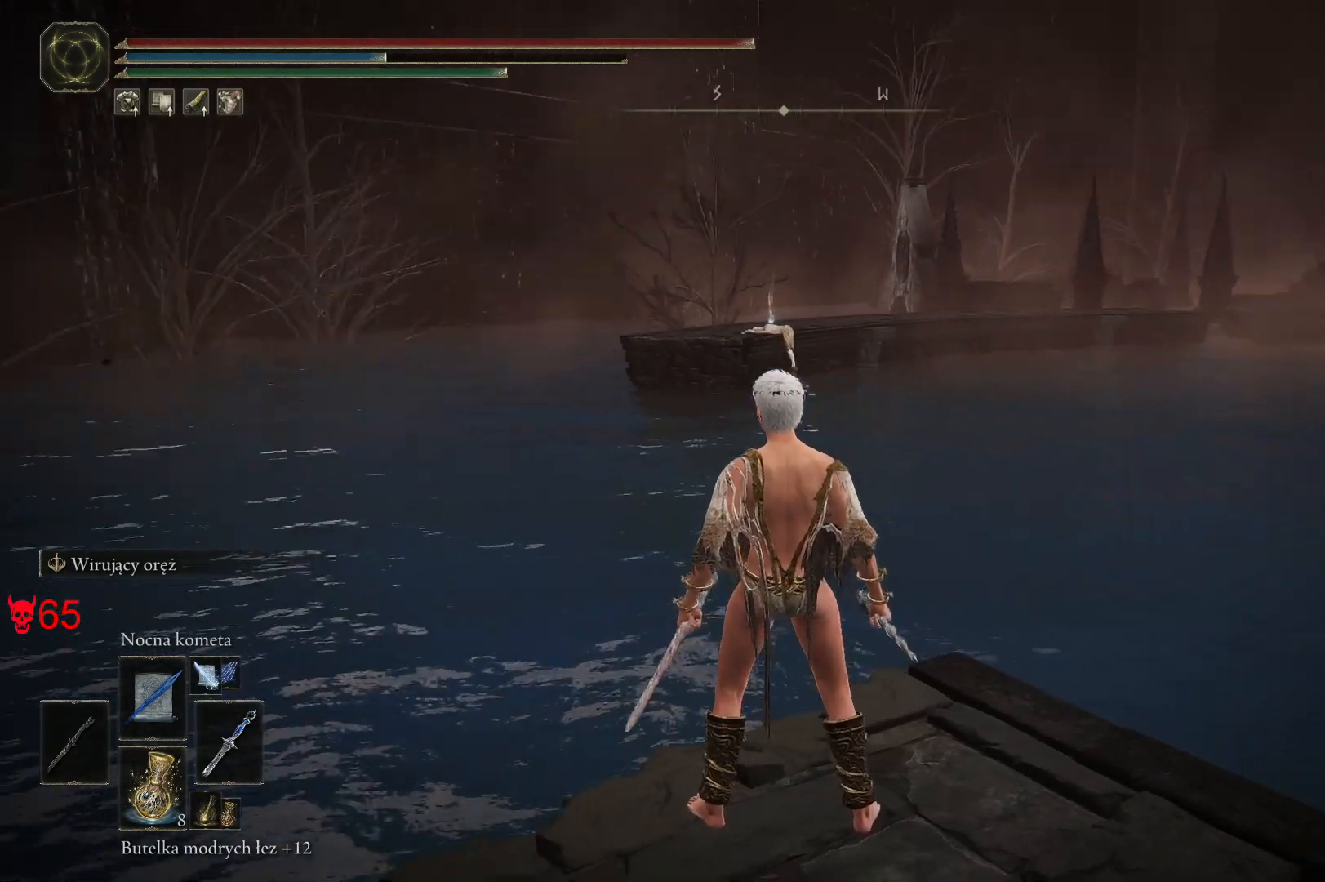
{"keys": [], "mouse": [], "events": []}
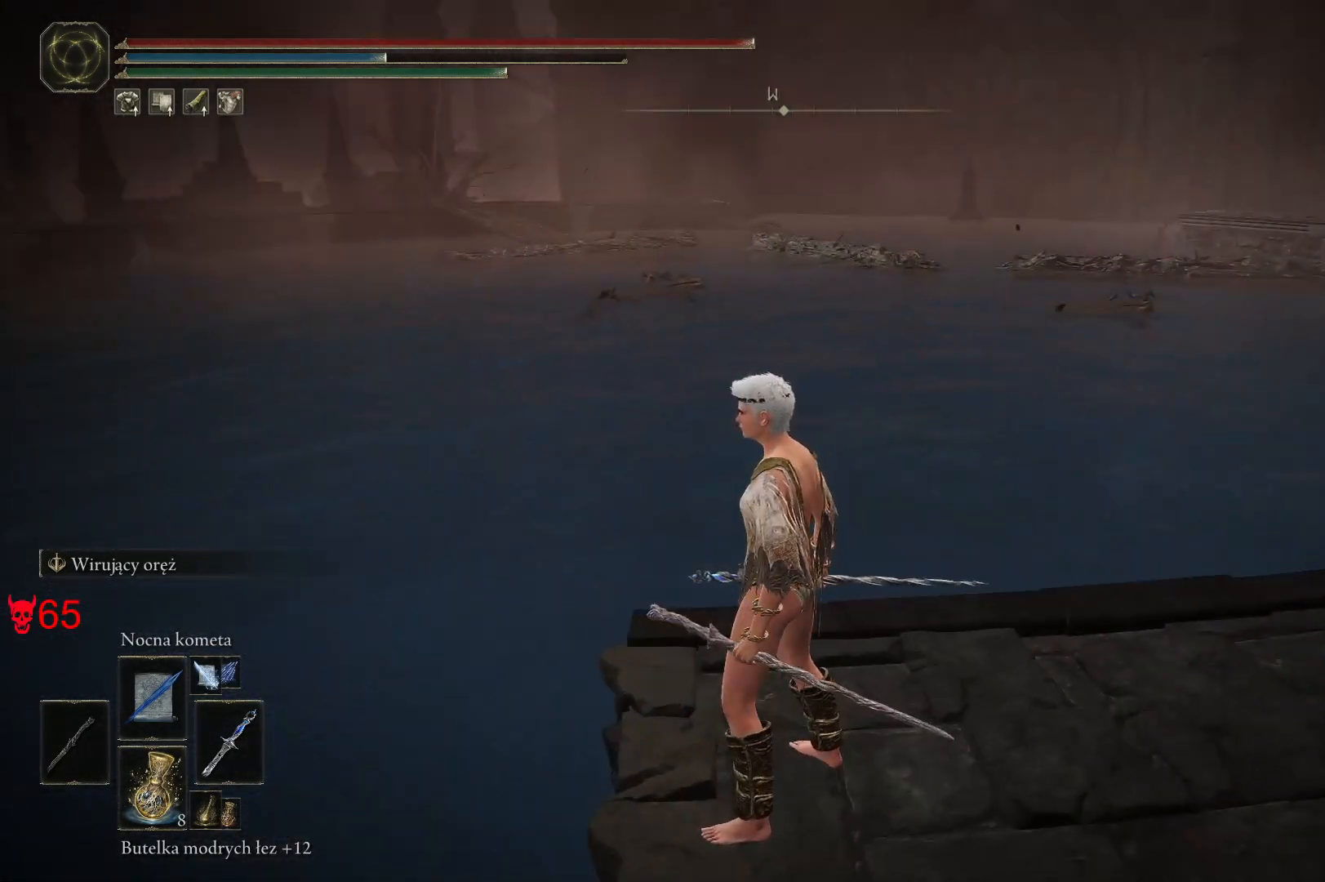
{"keys": ["d", "w"], "mouse": [], "events": [[267, "d", "down"], [333, "w", "down"]]}
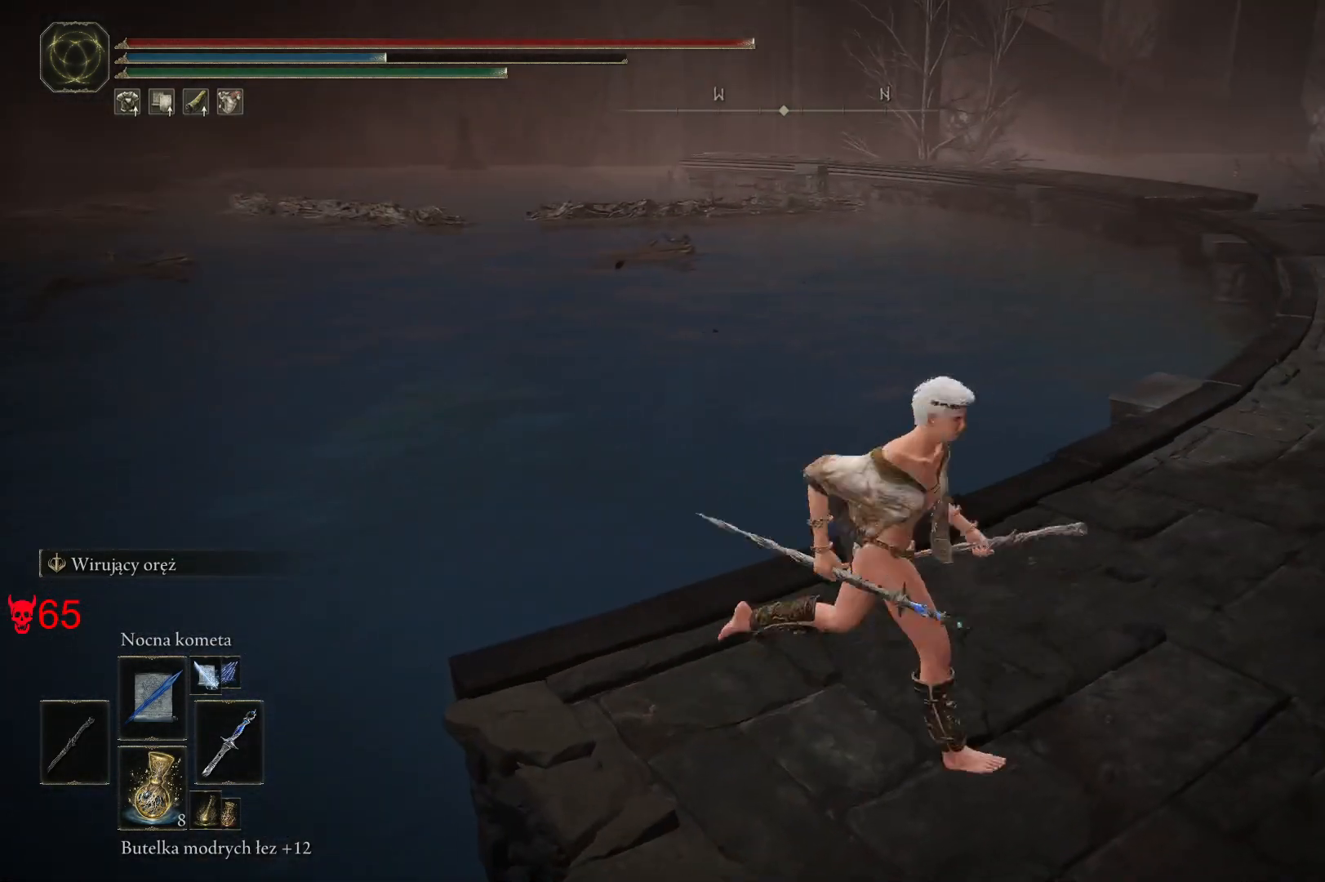
{"keys": ["d", "space", "w"], "mouse": [], "events": [[400, "space", "down"]]}
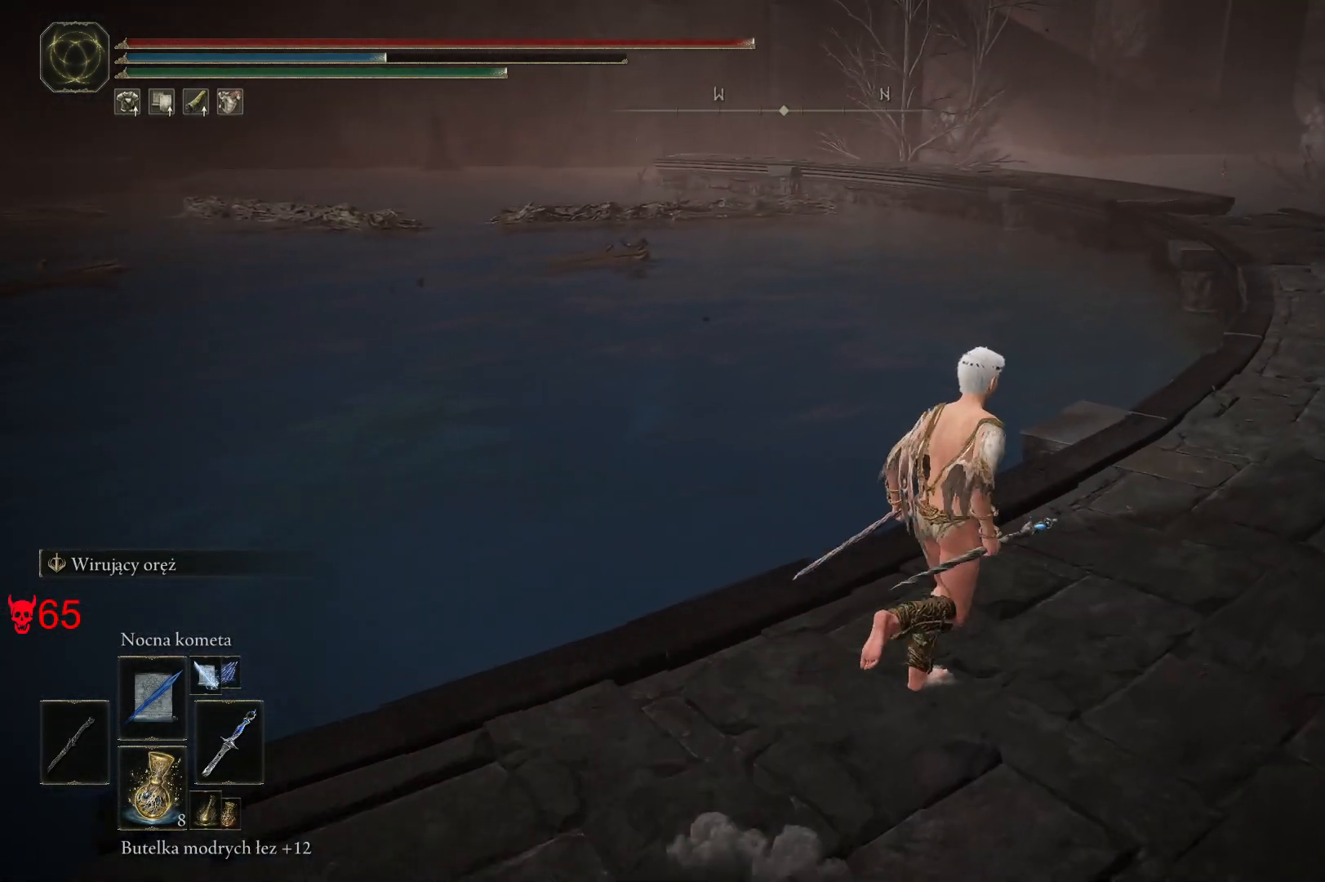
{"keys": ["d", "space", "w"], "mouse": [], "events": []}
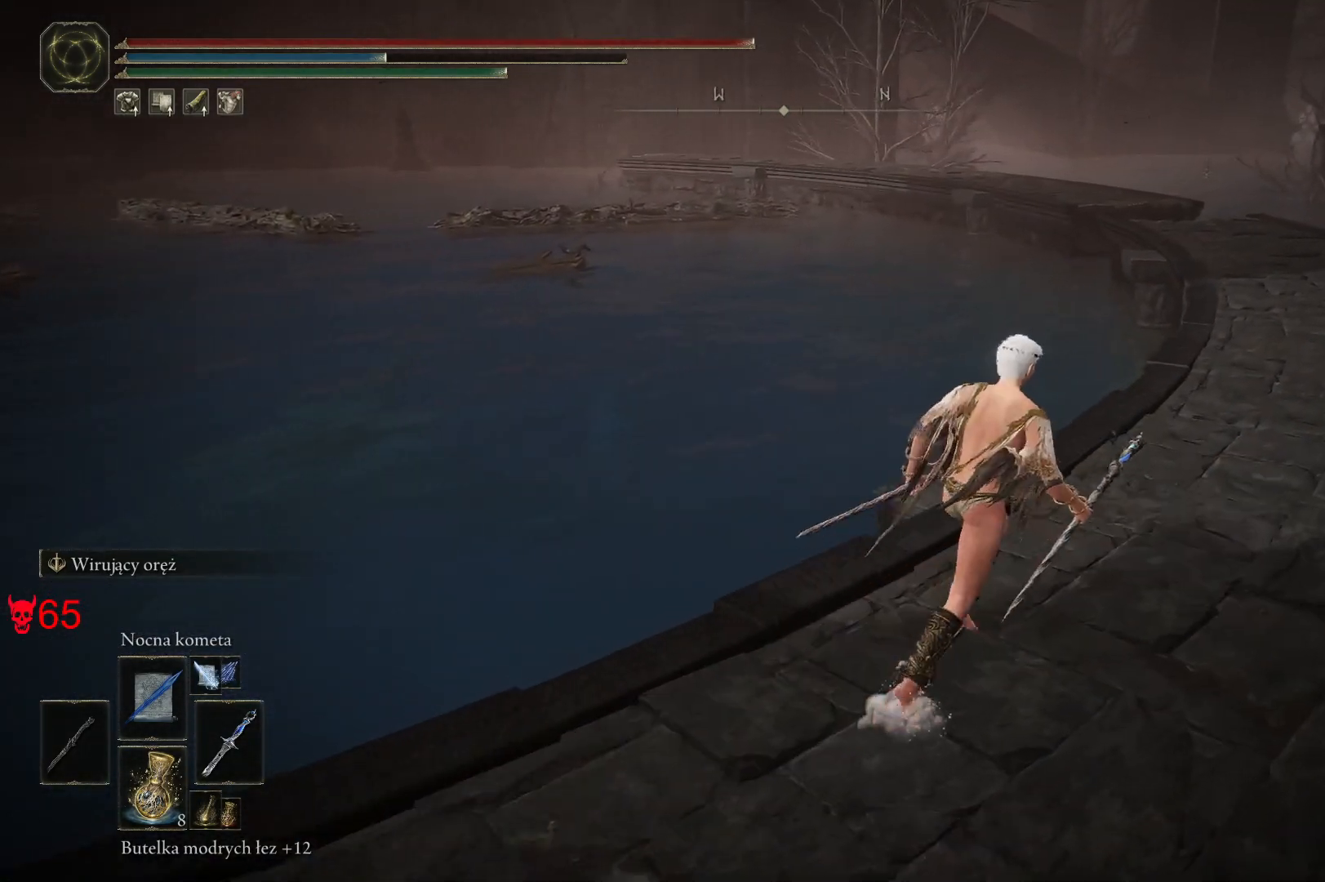
{"keys": ["d", "space", "w"], "mouse": [], "events": []}
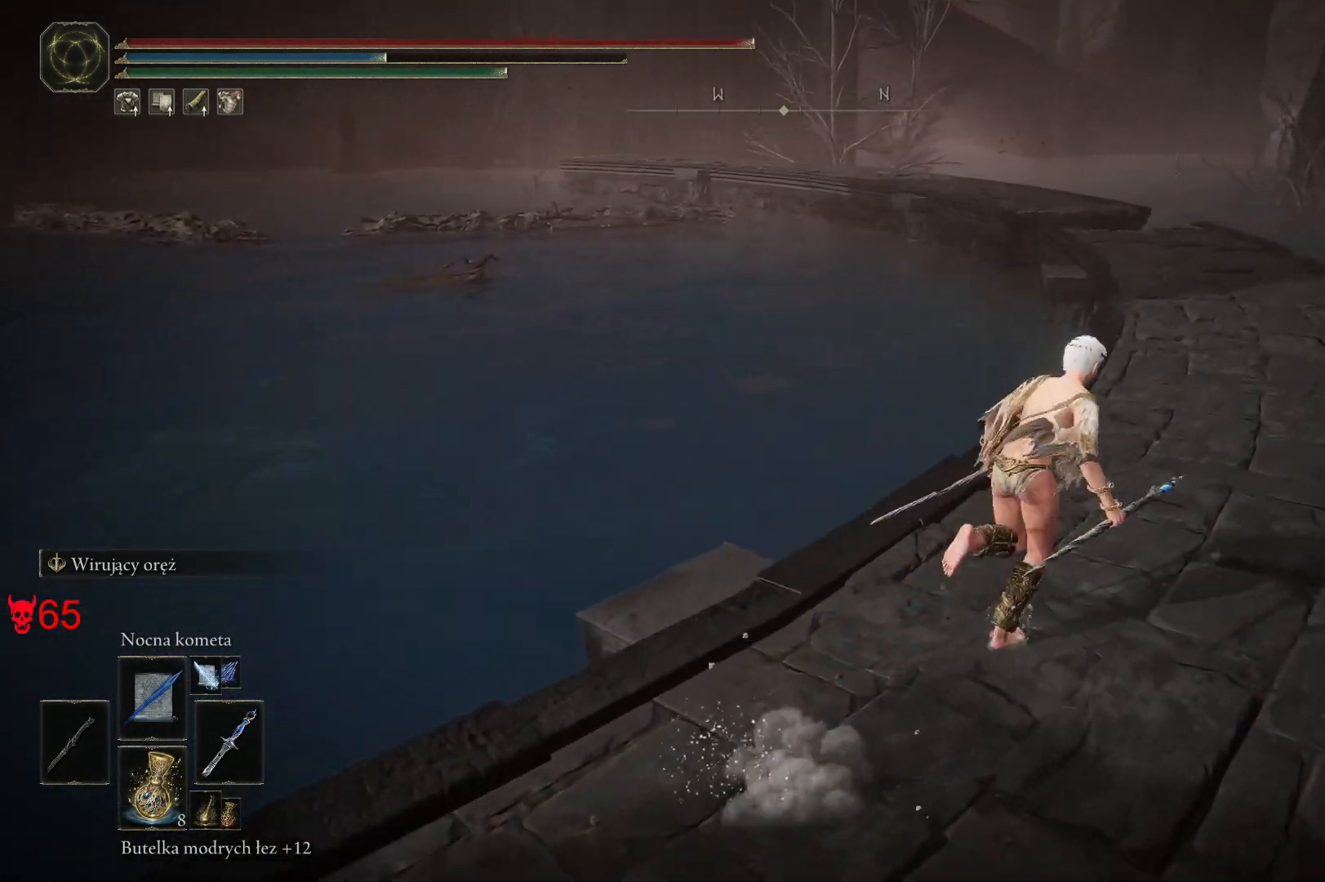
{"keys": ["d", "space", "w"], "mouse": [], "events": [[83, "space", "up"], [100, "d", "up"], [150, "space", "down"], [167, "d", "down"]]}
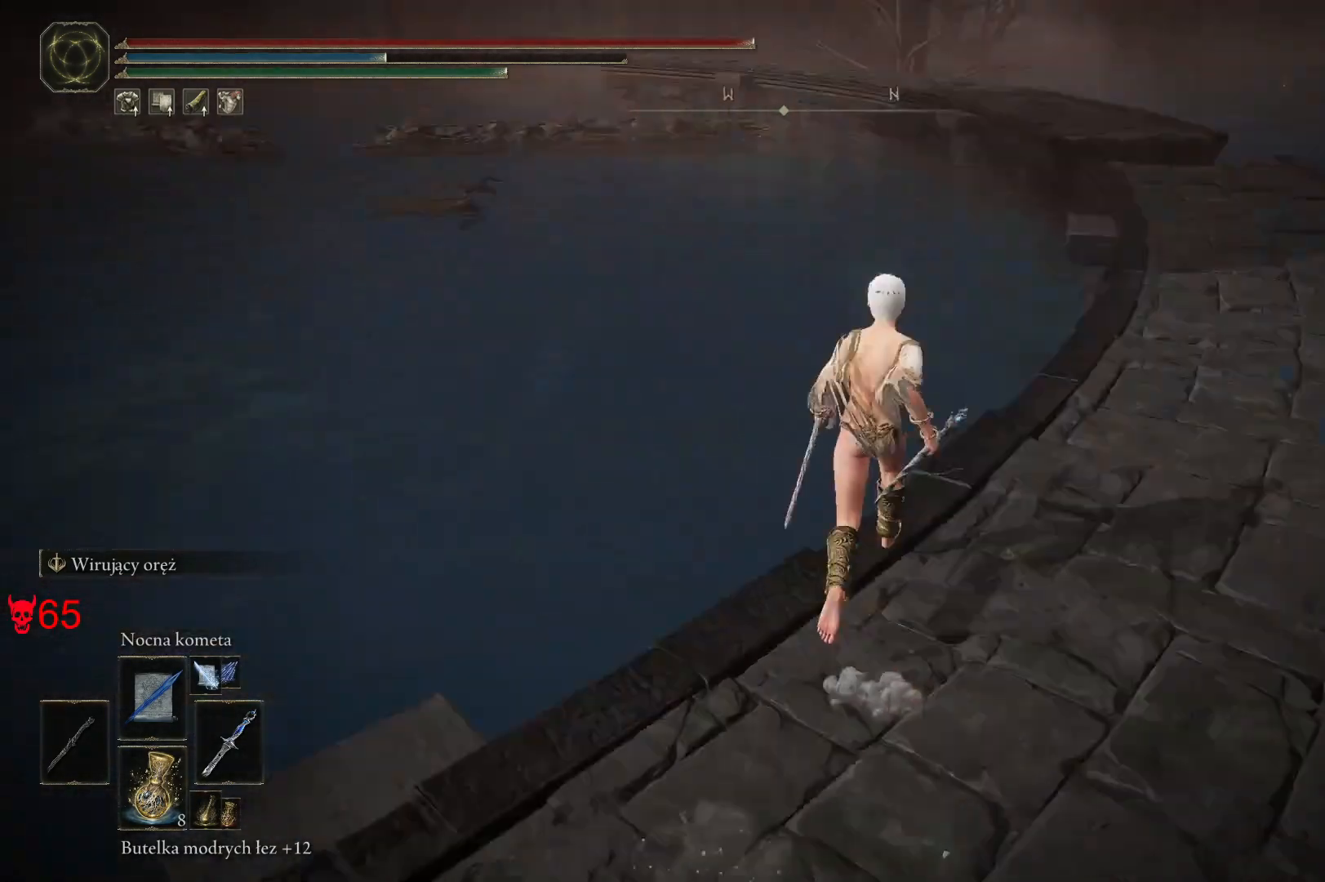
{"keys": ["space", "w"], "mouse": [], "events": [[250, "d", "up"]]}
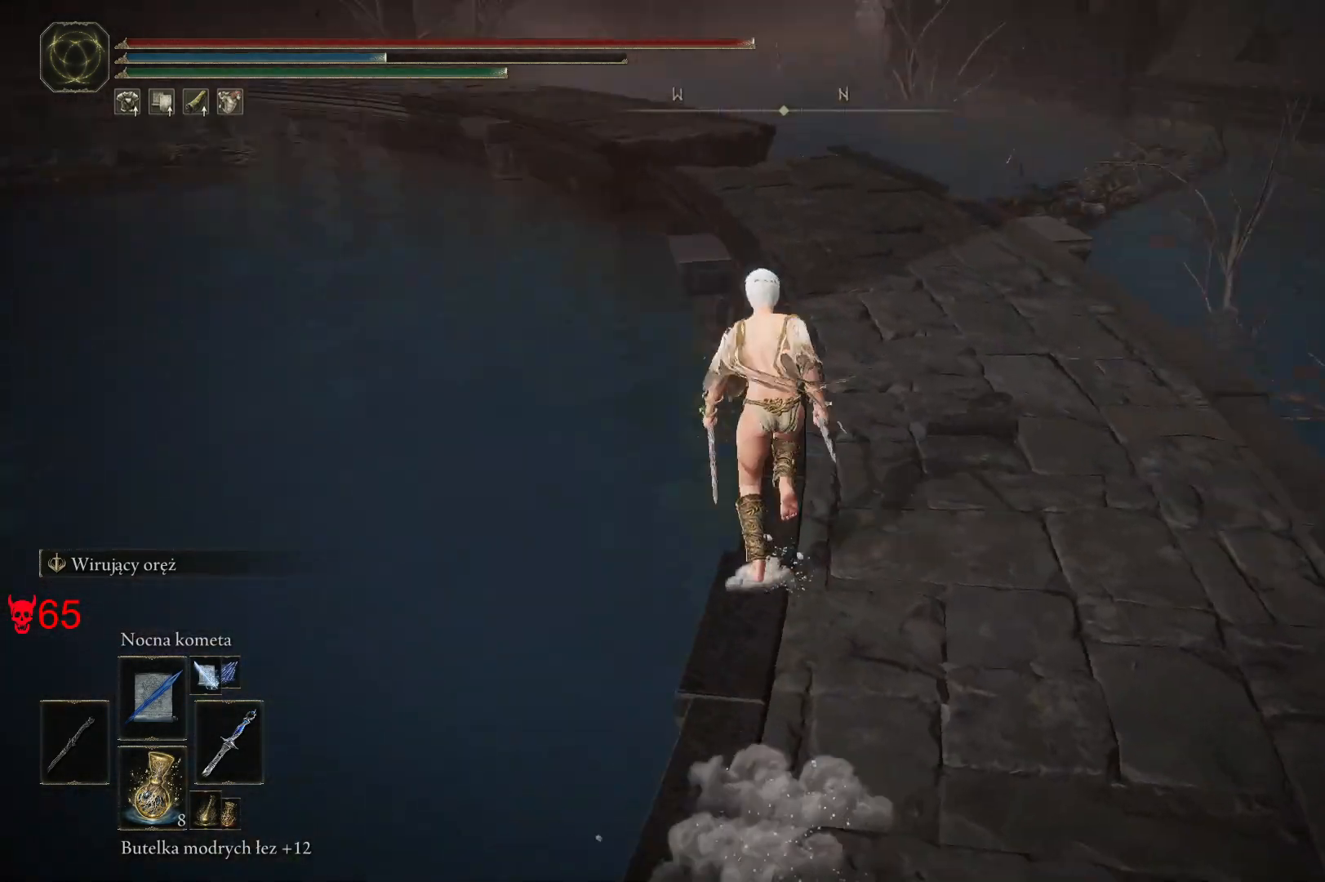
{"keys": ["space", "w"], "mouse": [], "events": [[17, "d", "down"], [300, "d", "up"]]}
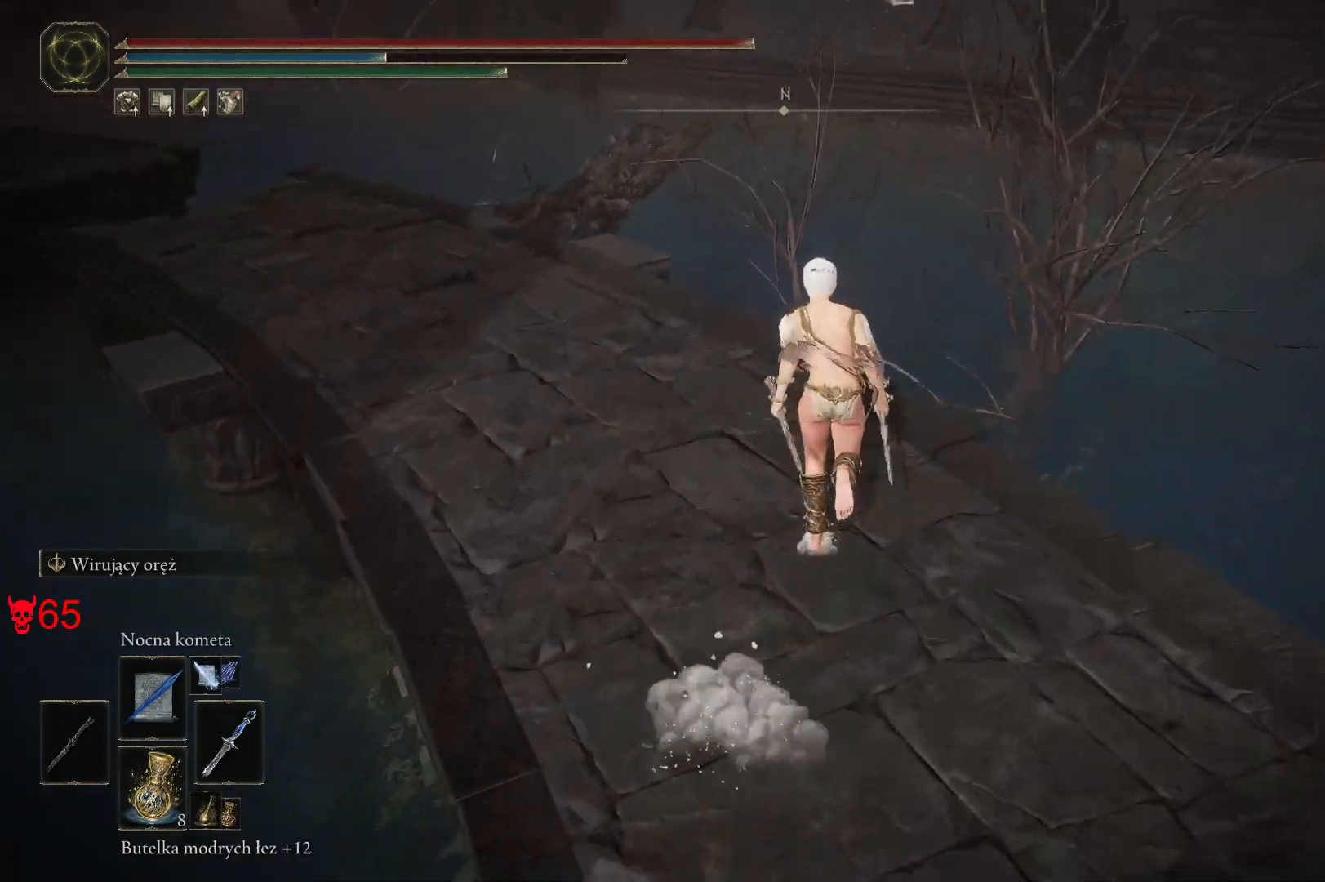
{"keys": ["w"], "mouse": [], "events": [[367, "space", "up"]]}
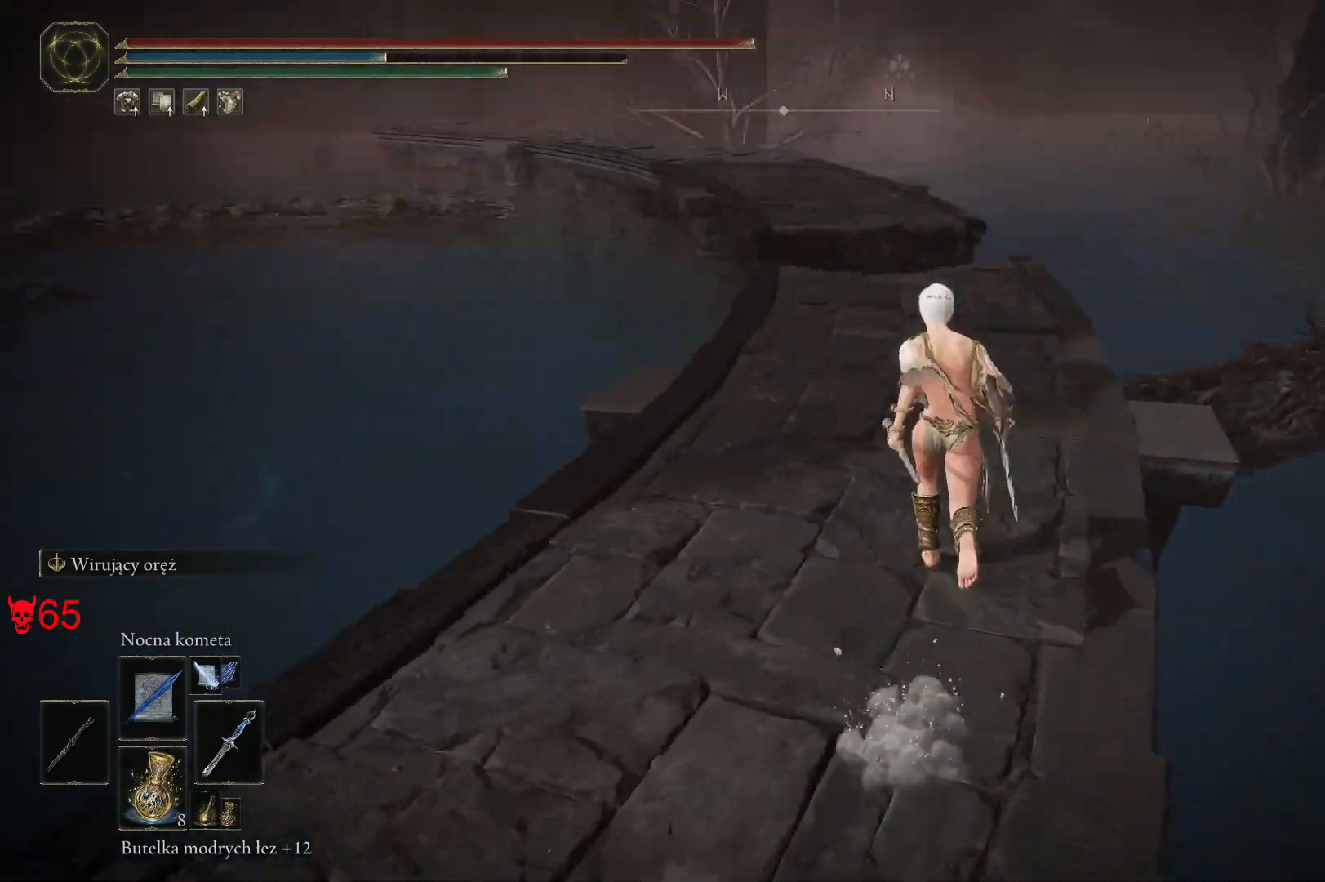
{"keys": ["a", "w"], "mouse": [], "events": [[200, "a", "down"]]}
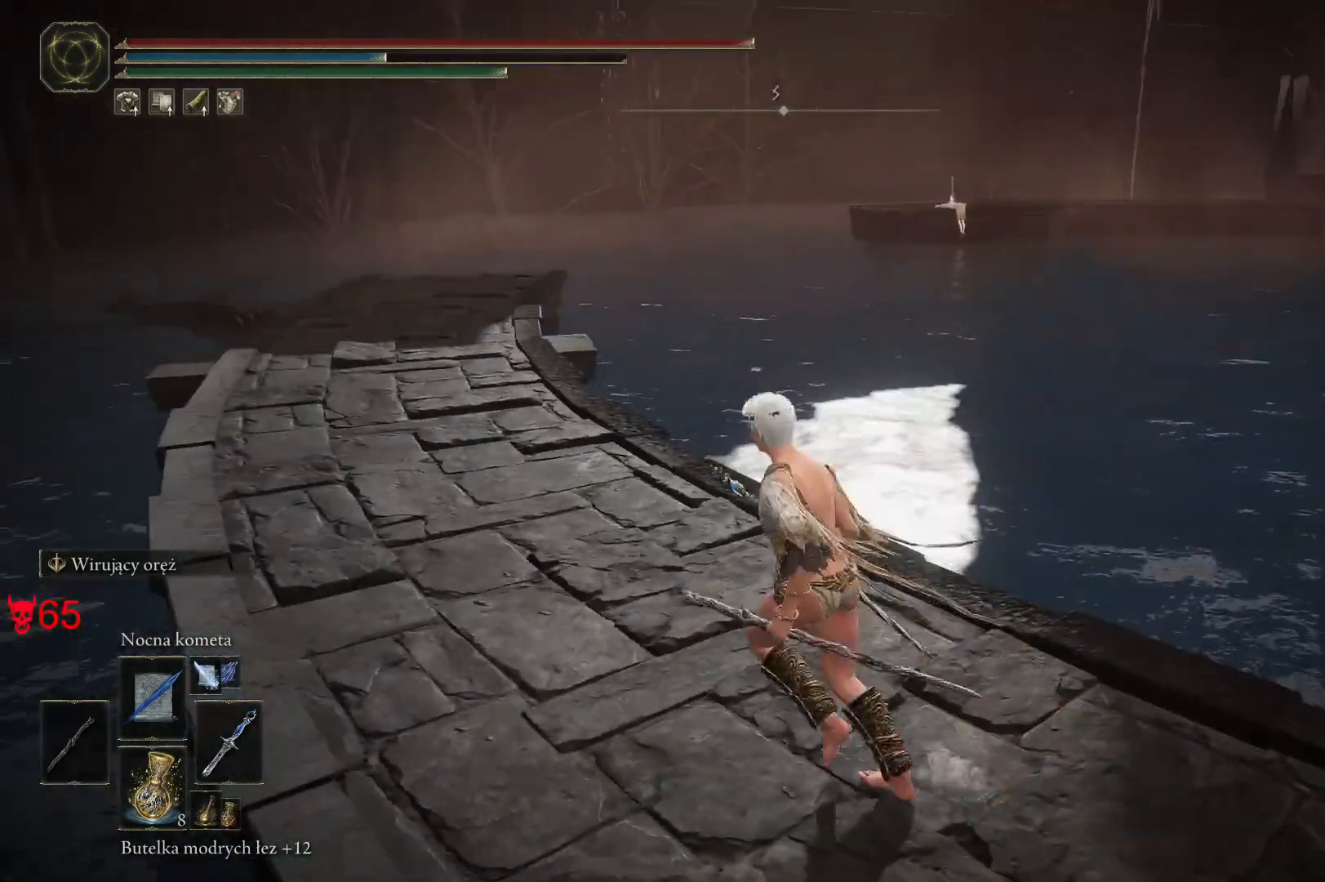
{"keys": ["w"], "mouse": [], "events": [[267, "a", "up"]]}
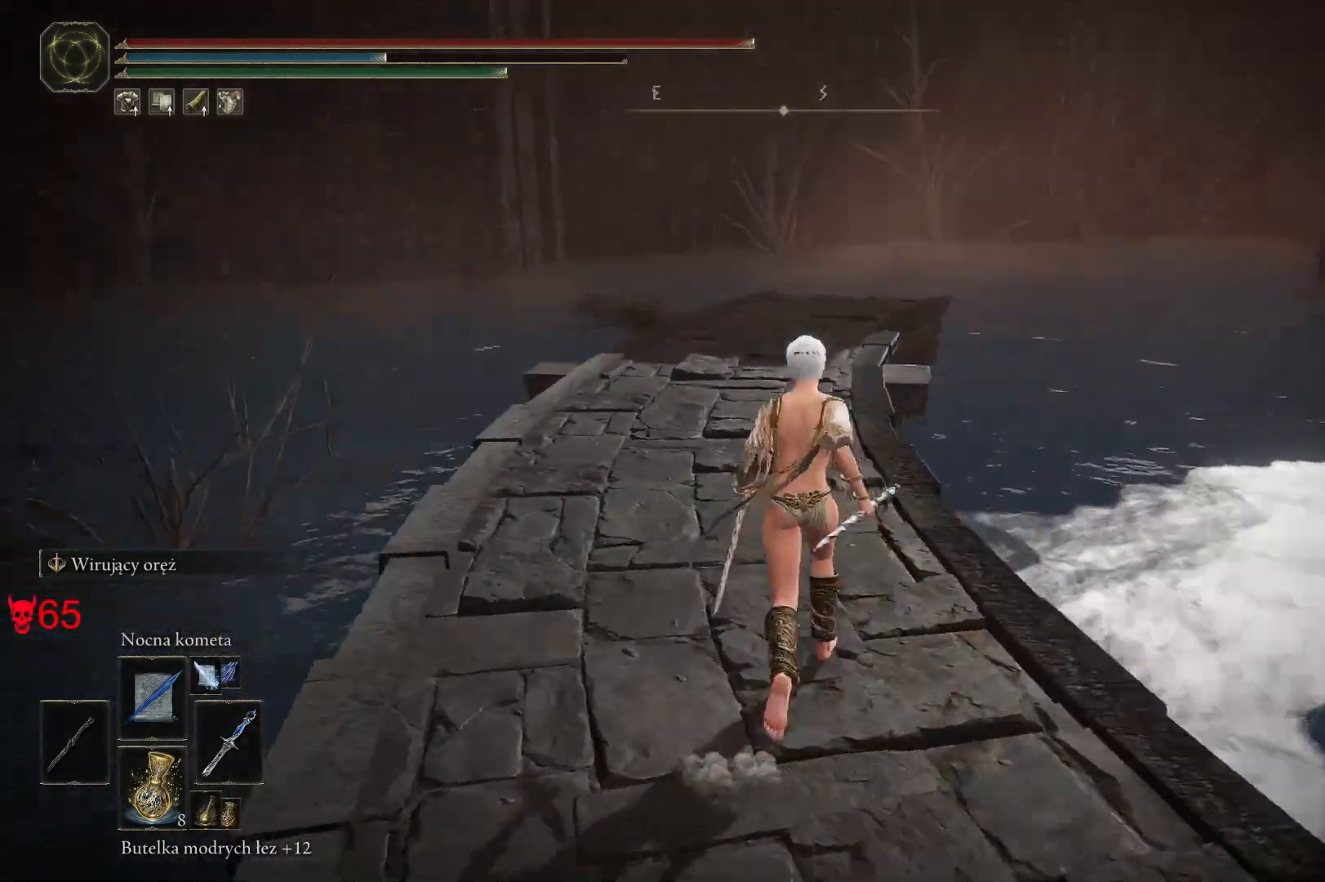
{"keys": ["w"], "mouse": [], "events": []}
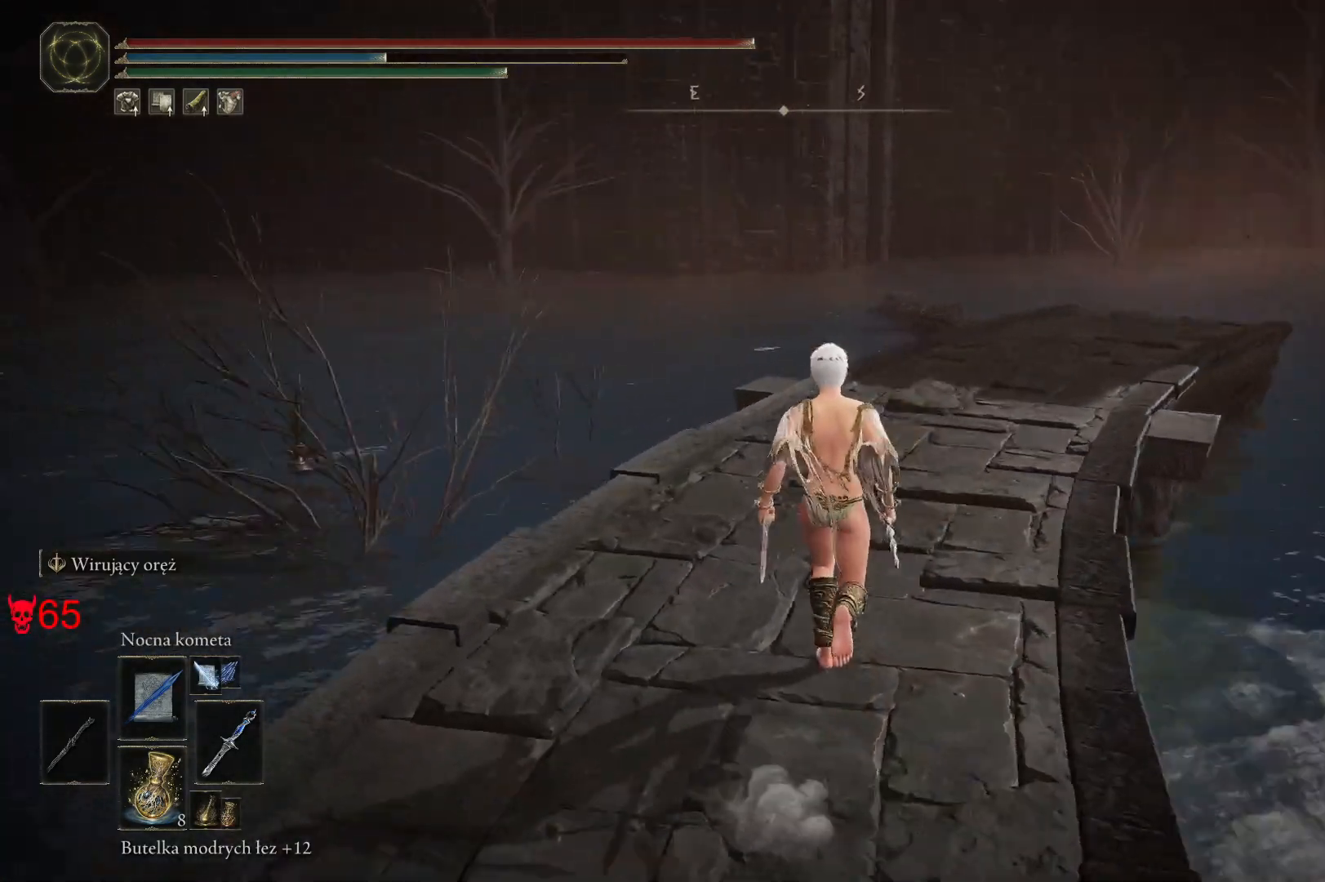
{"keys": ["d", "space", "w"], "mouse": [], "events": [[217, "d", "down"], [217, "space", "down"]]}